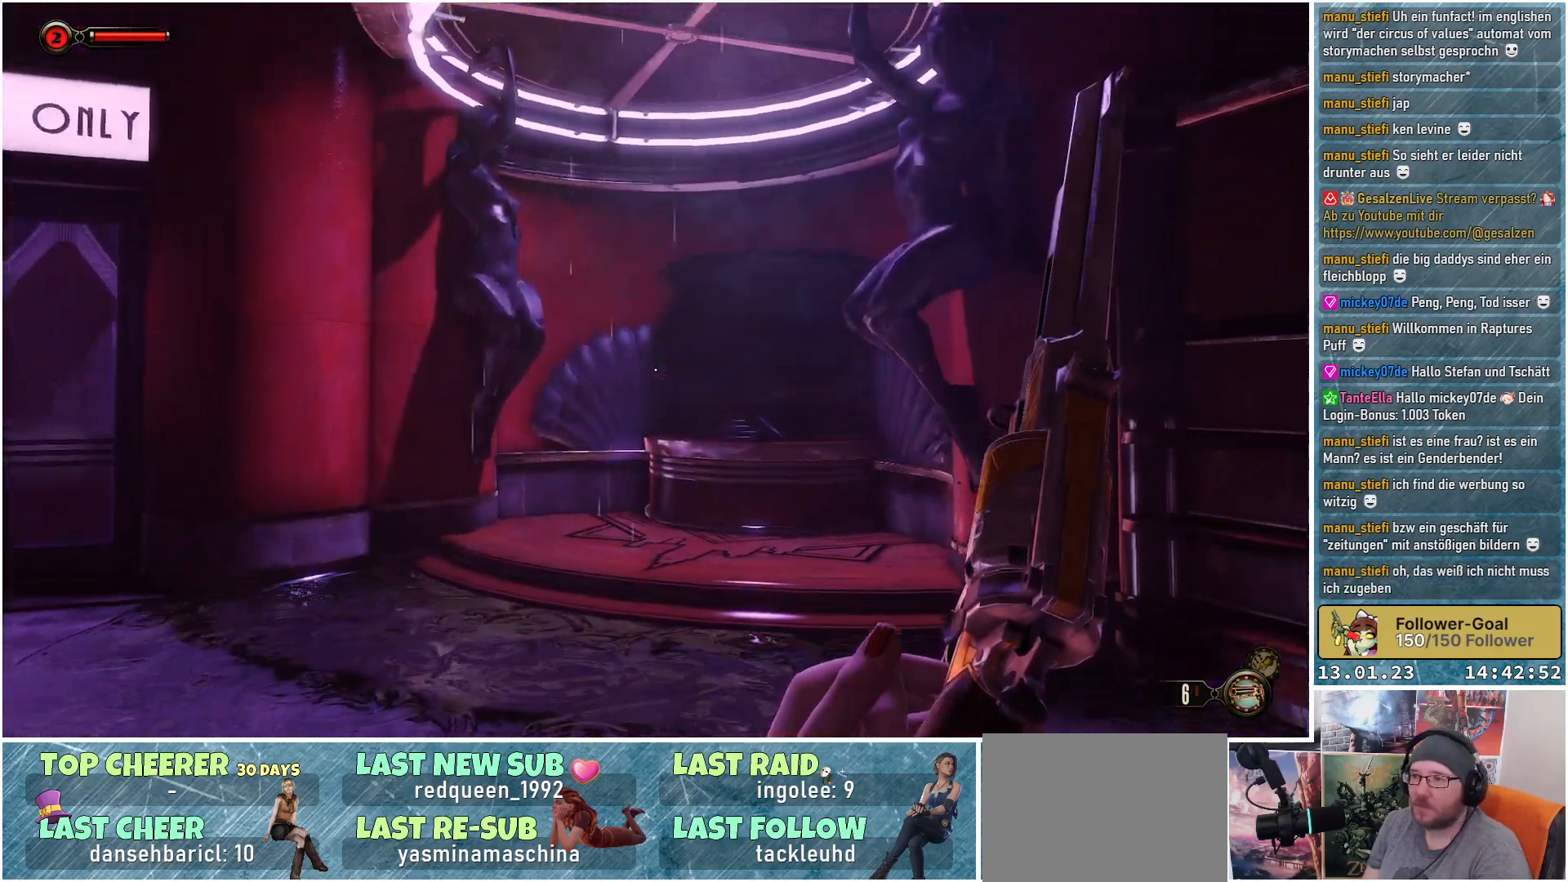
Gameplay with a controller (Xbox layout); each line is a JSON object with the inputs held at the frame after it. "events" lists button and stick changes between this image and that frame as [ms after this image, input, new state], when the widget could be followed in between.
{"buttons": [], "left_stick": "center", "right_stick": "center", "events": [[33, "right_stick", "up"], [100, "left_stick", "center"], [283, "right_stick", "center"]]}
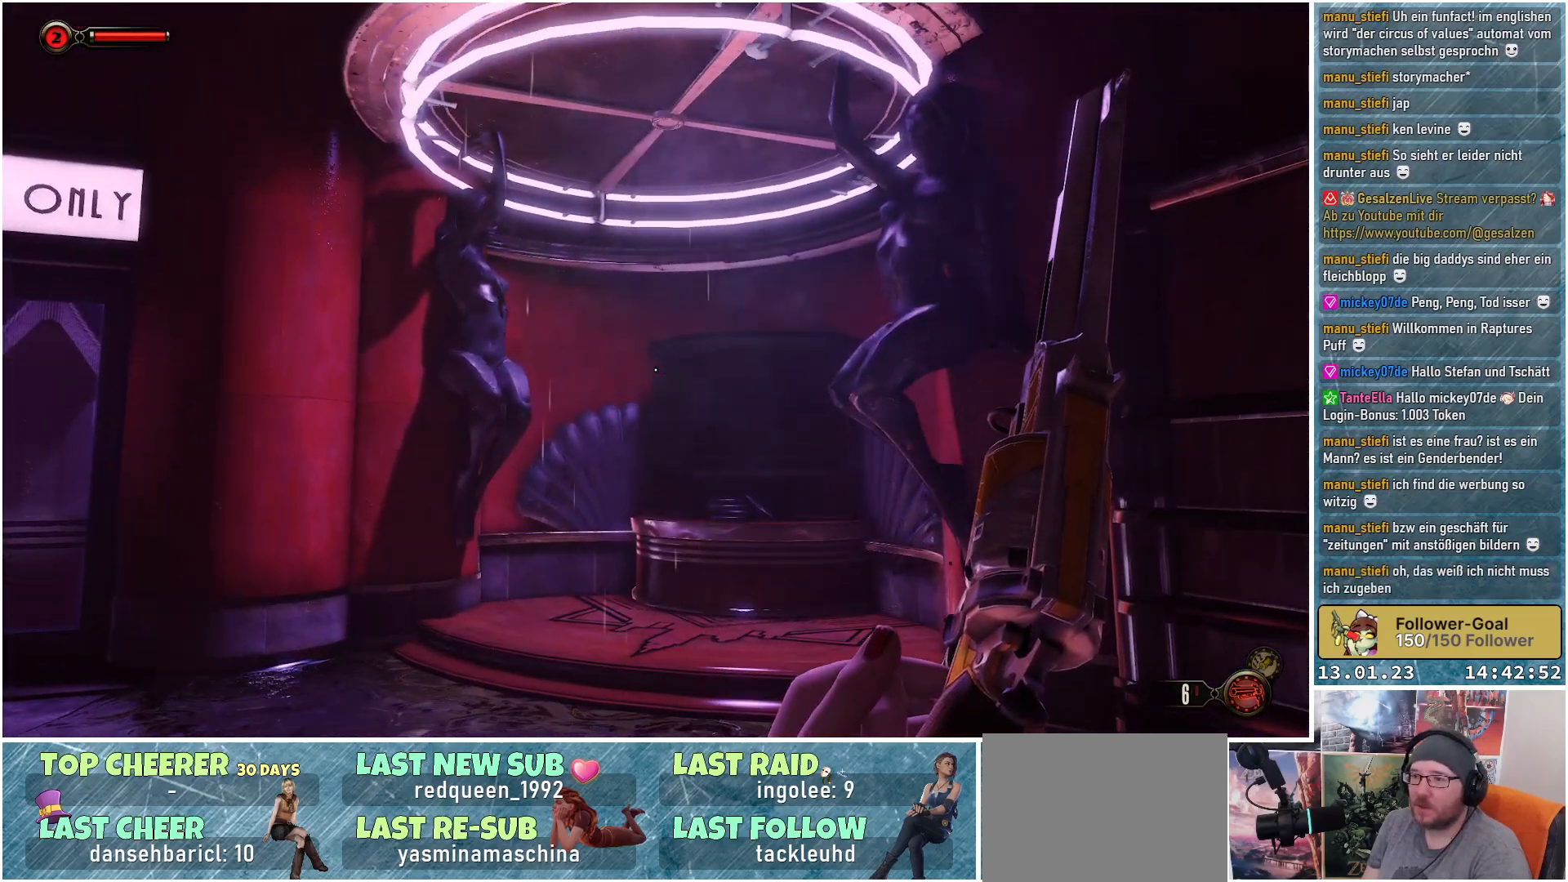
{"buttons": [], "left_stick": "up-left", "right_stick": "up-right", "events": [[34, "left_stick", "up"], [34, "right_stick", "right"], [84, "left_stick", "up-left"], [101, "right_stick", "up-right"]]}
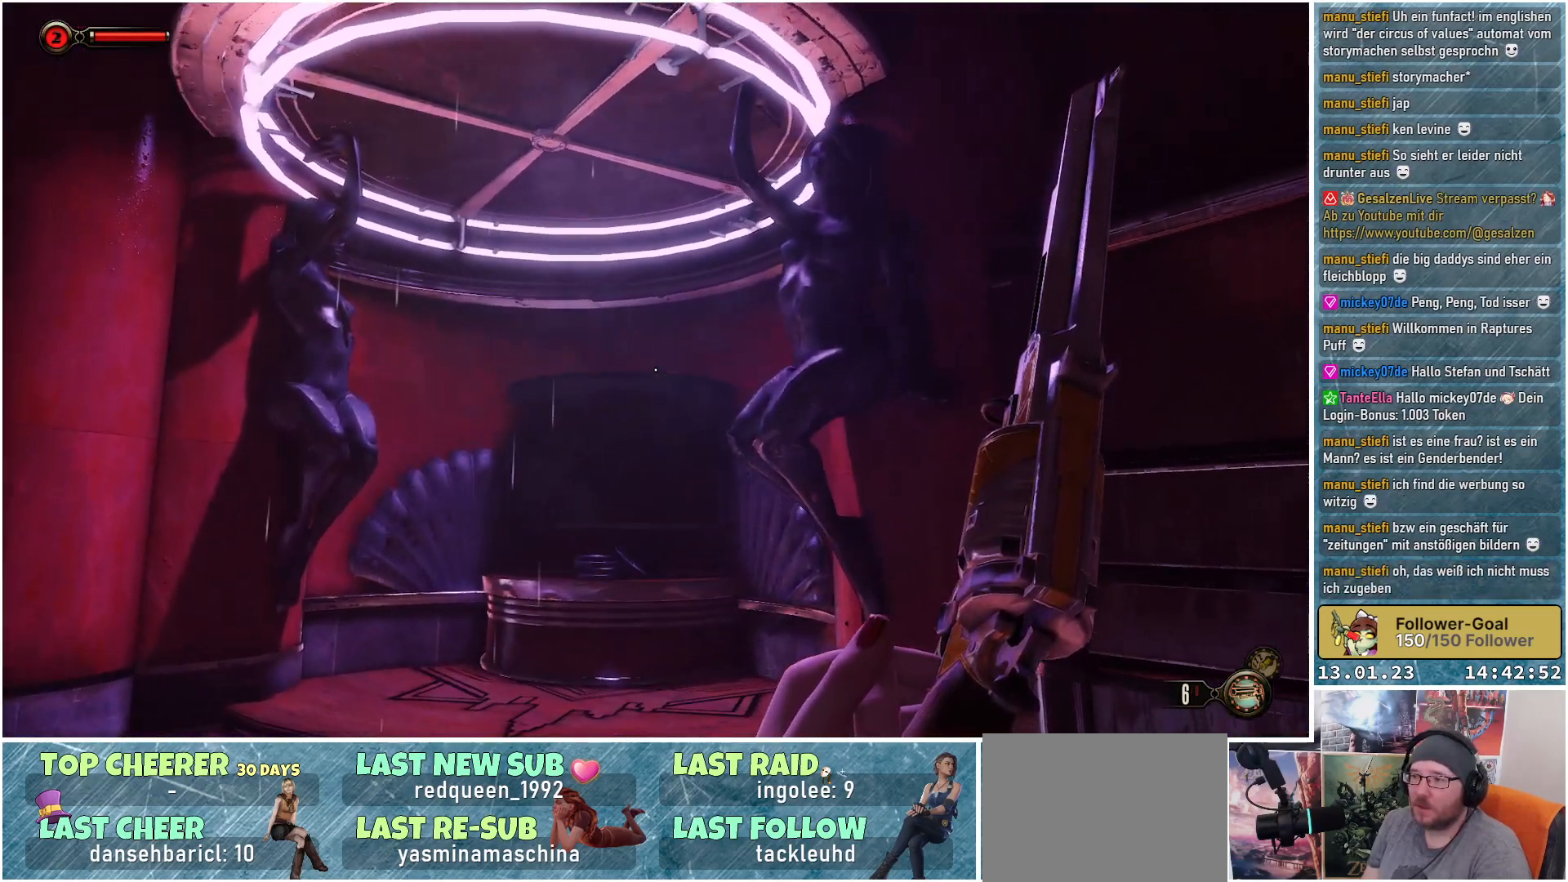
{"buttons": [], "left_stick": "up-left", "right_stick": "right", "events": [[350, "right_stick", "right"]]}
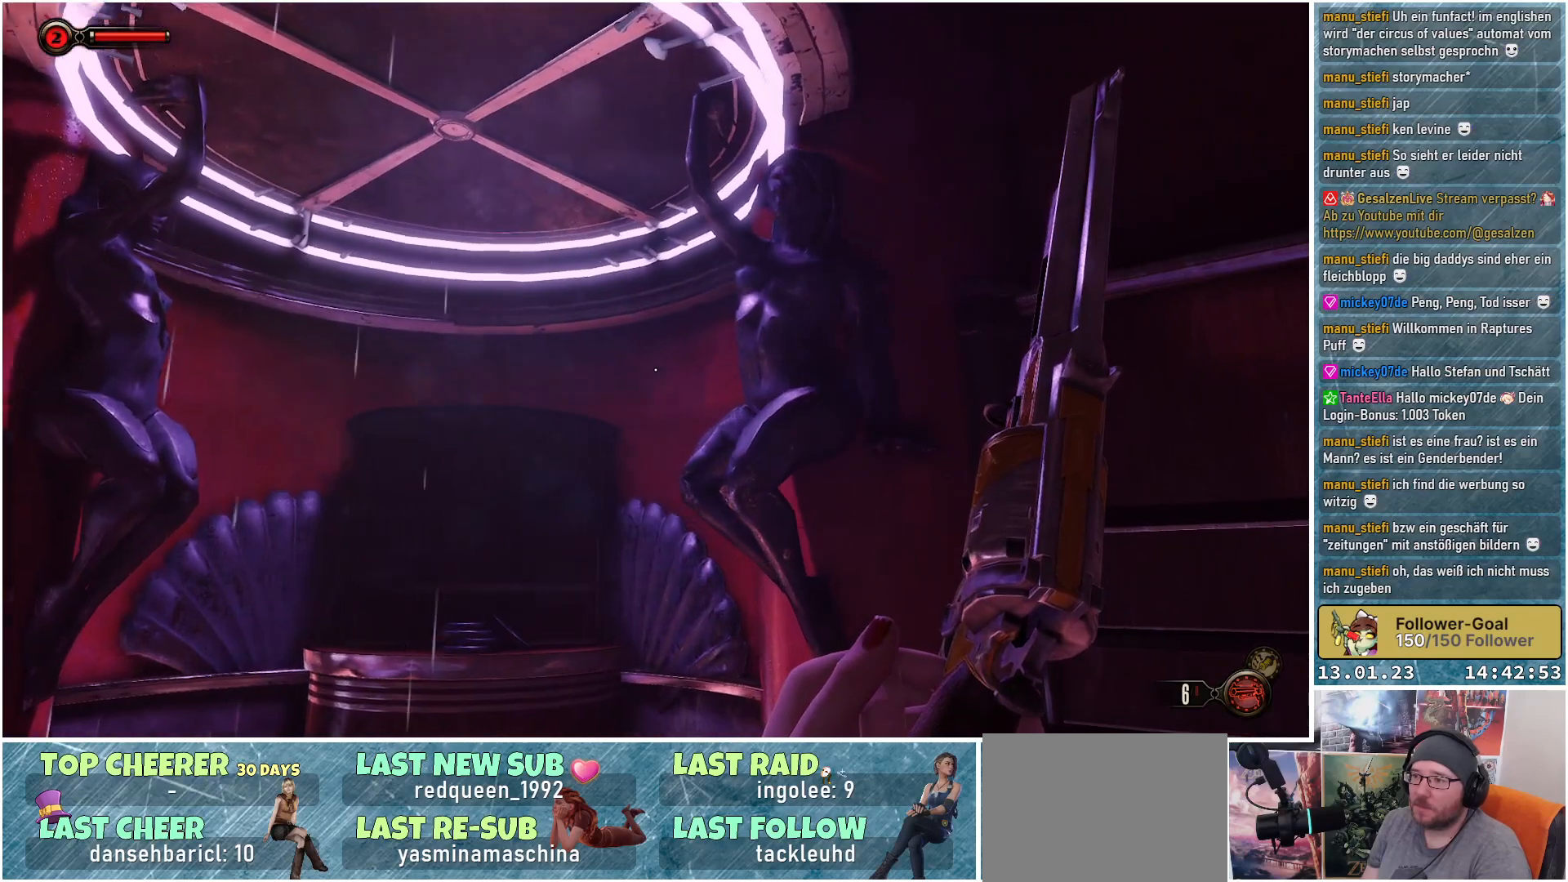
{"buttons": [], "left_stick": "up-left", "right_stick": "right", "events": []}
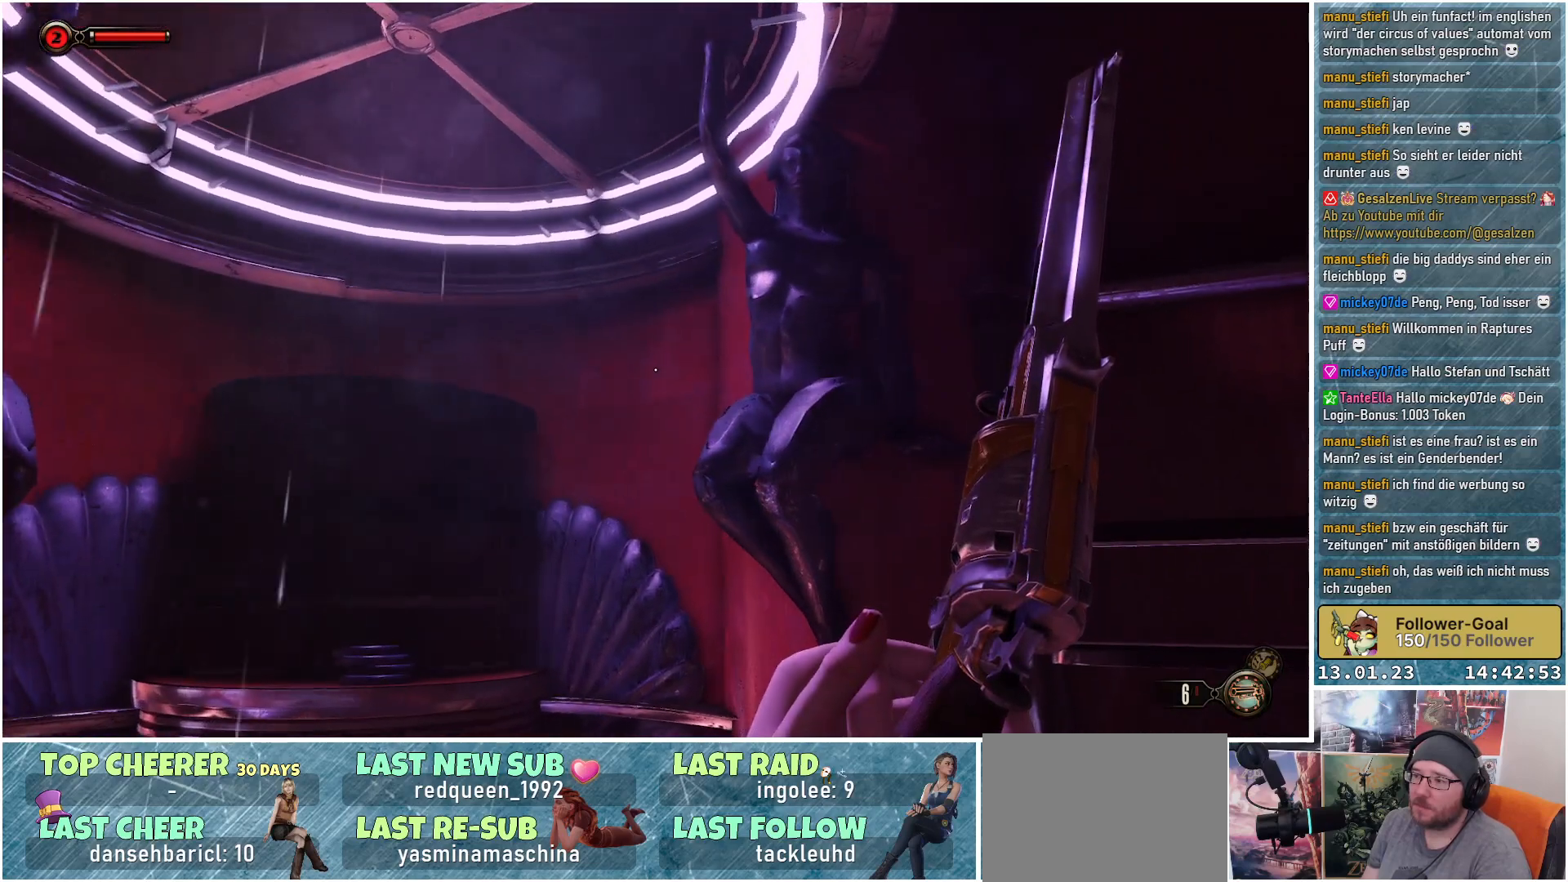
{"buttons": [], "left_stick": "up-left", "right_stick": "right", "events": []}
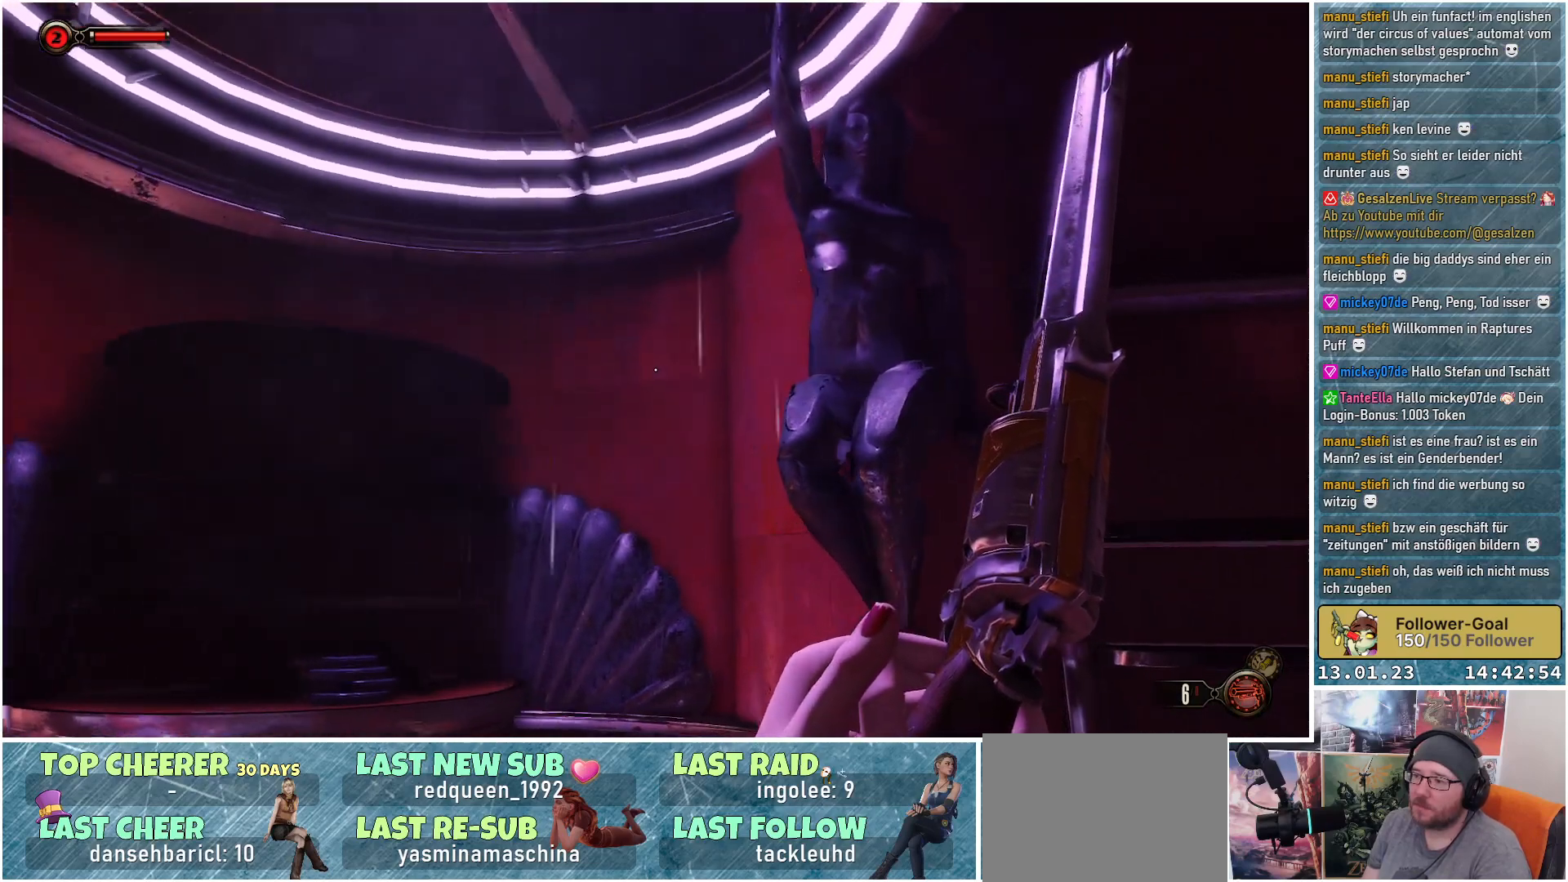
{"buttons": [], "left_stick": "center", "right_stick": "down", "events": [[84, "left_stick", "center"], [151, "right_stick", "down"]]}
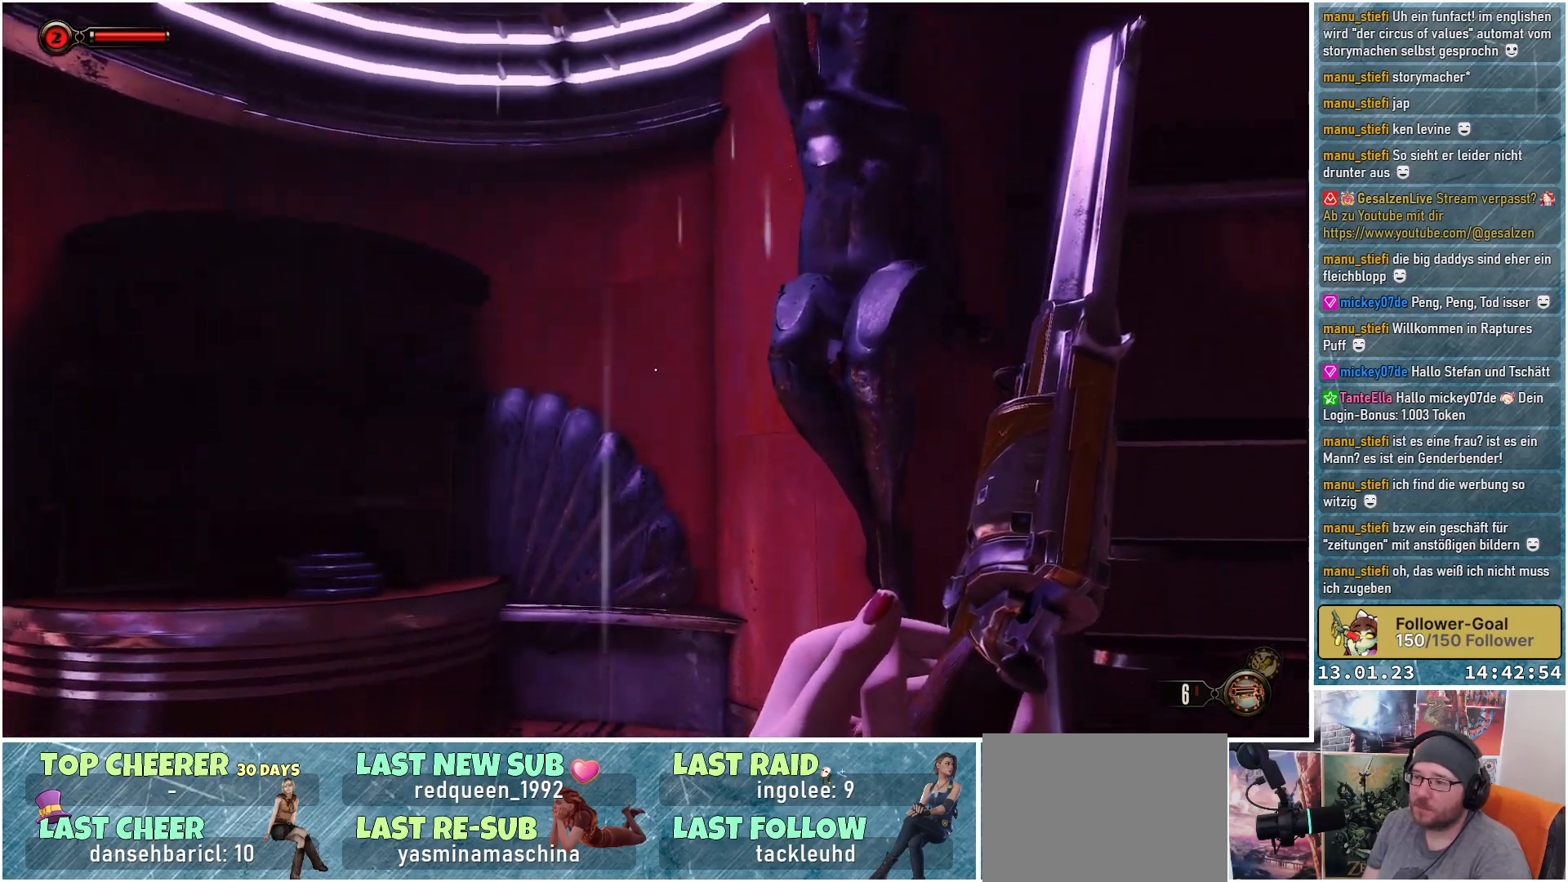
{"buttons": [], "left_stick": "up", "right_stick": "down-left", "events": [[200, "right_stick", "down-left"], [217, "left_stick", "up"]]}
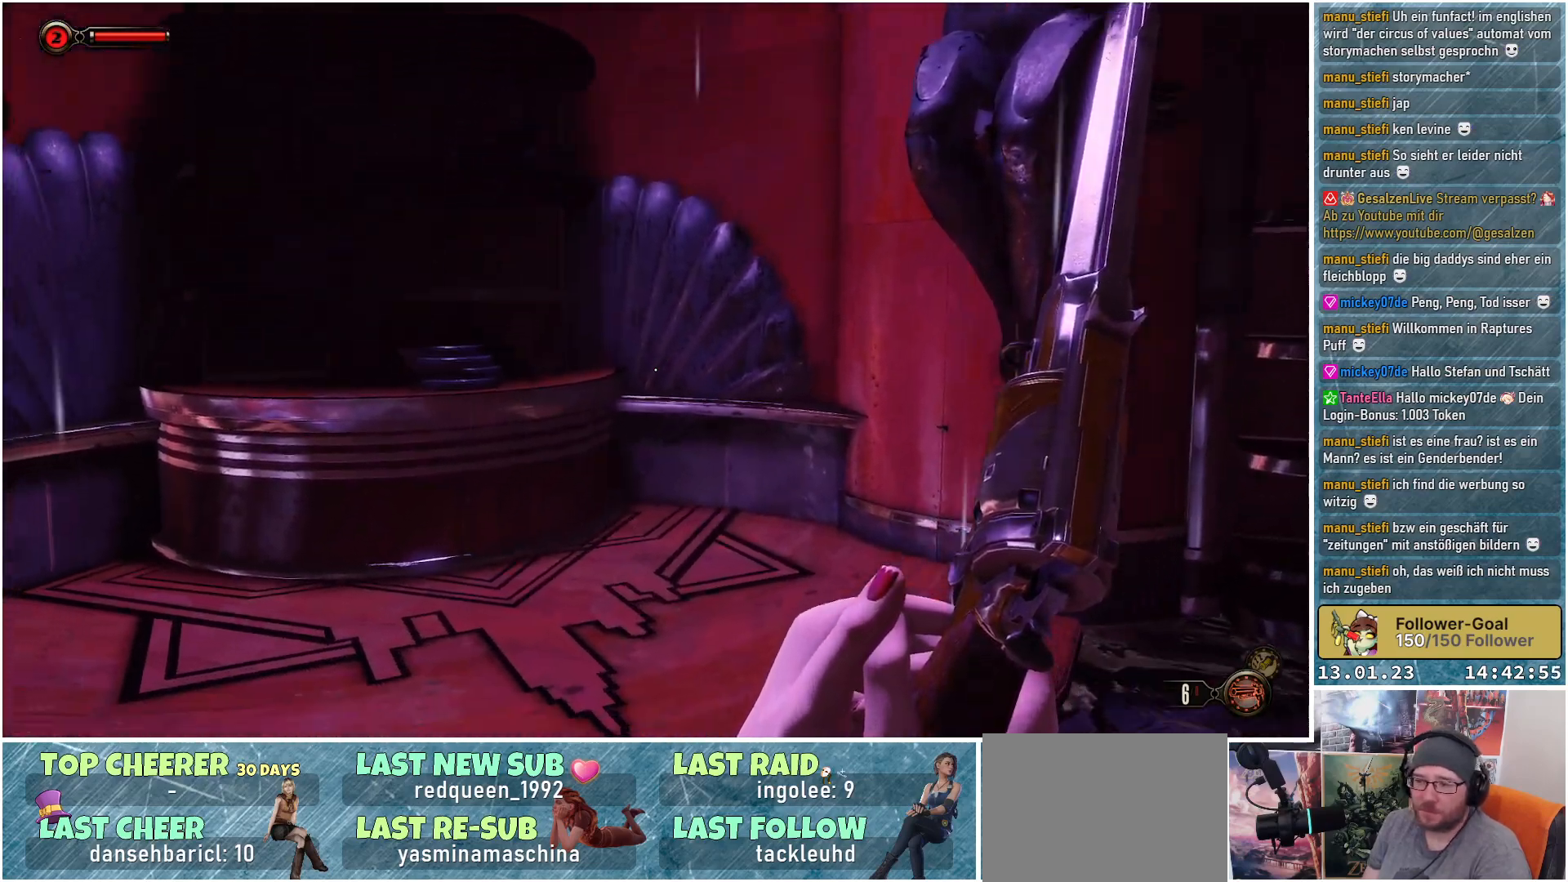
{"buttons": [], "left_stick": "up", "right_stick": "center", "events": [[267, "right_stick", "left"], [484, "right_stick", "center"]]}
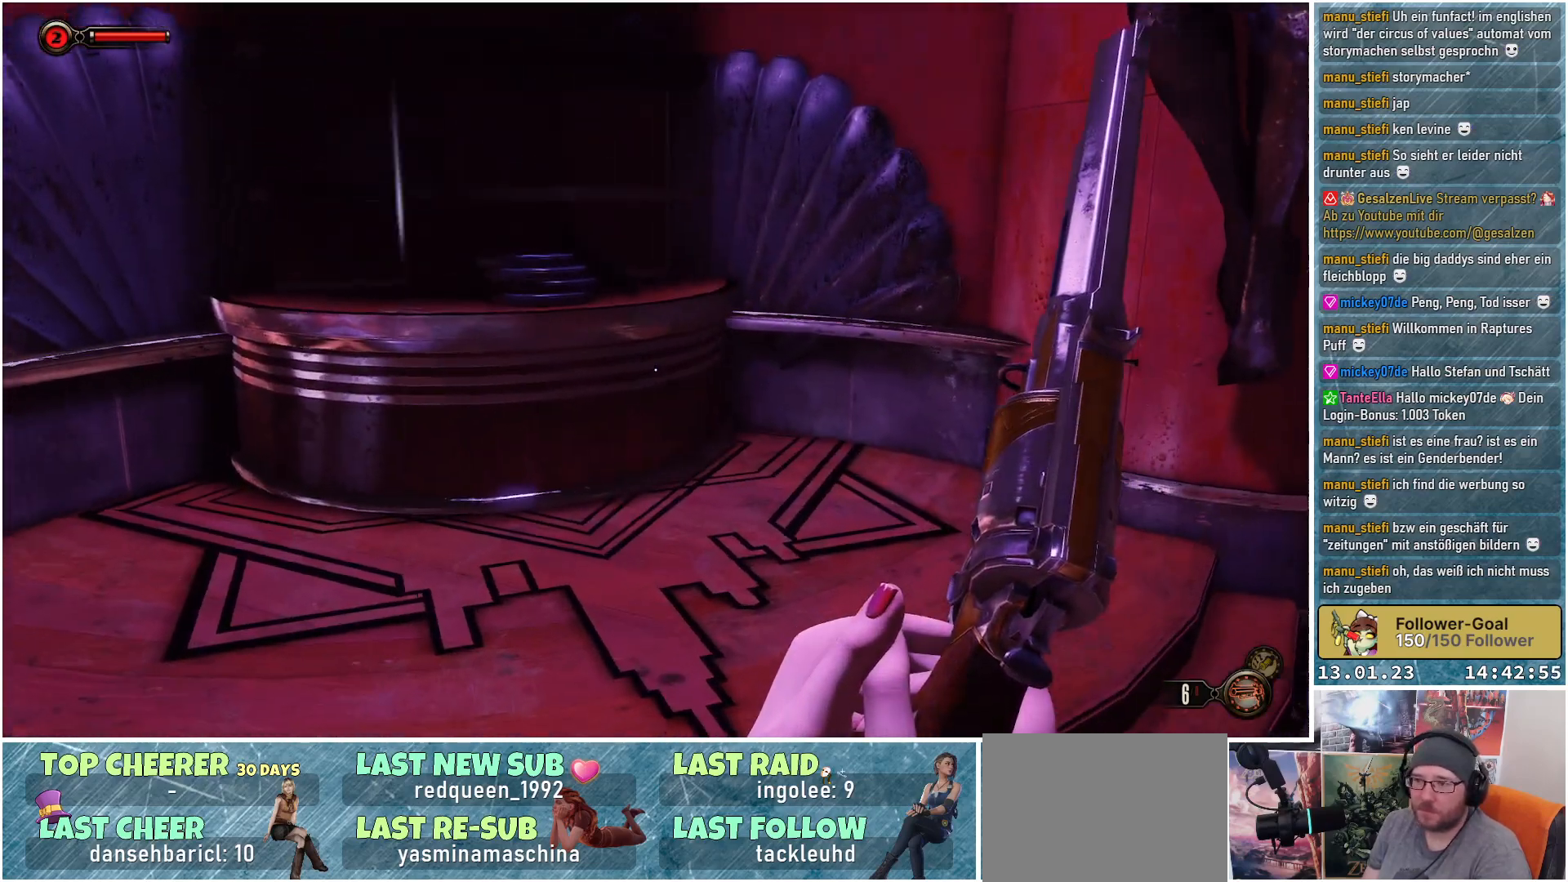
{"buttons": [], "left_stick": "up", "right_stick": "down-left", "events": [[284, "right_stick", "down-left"]]}
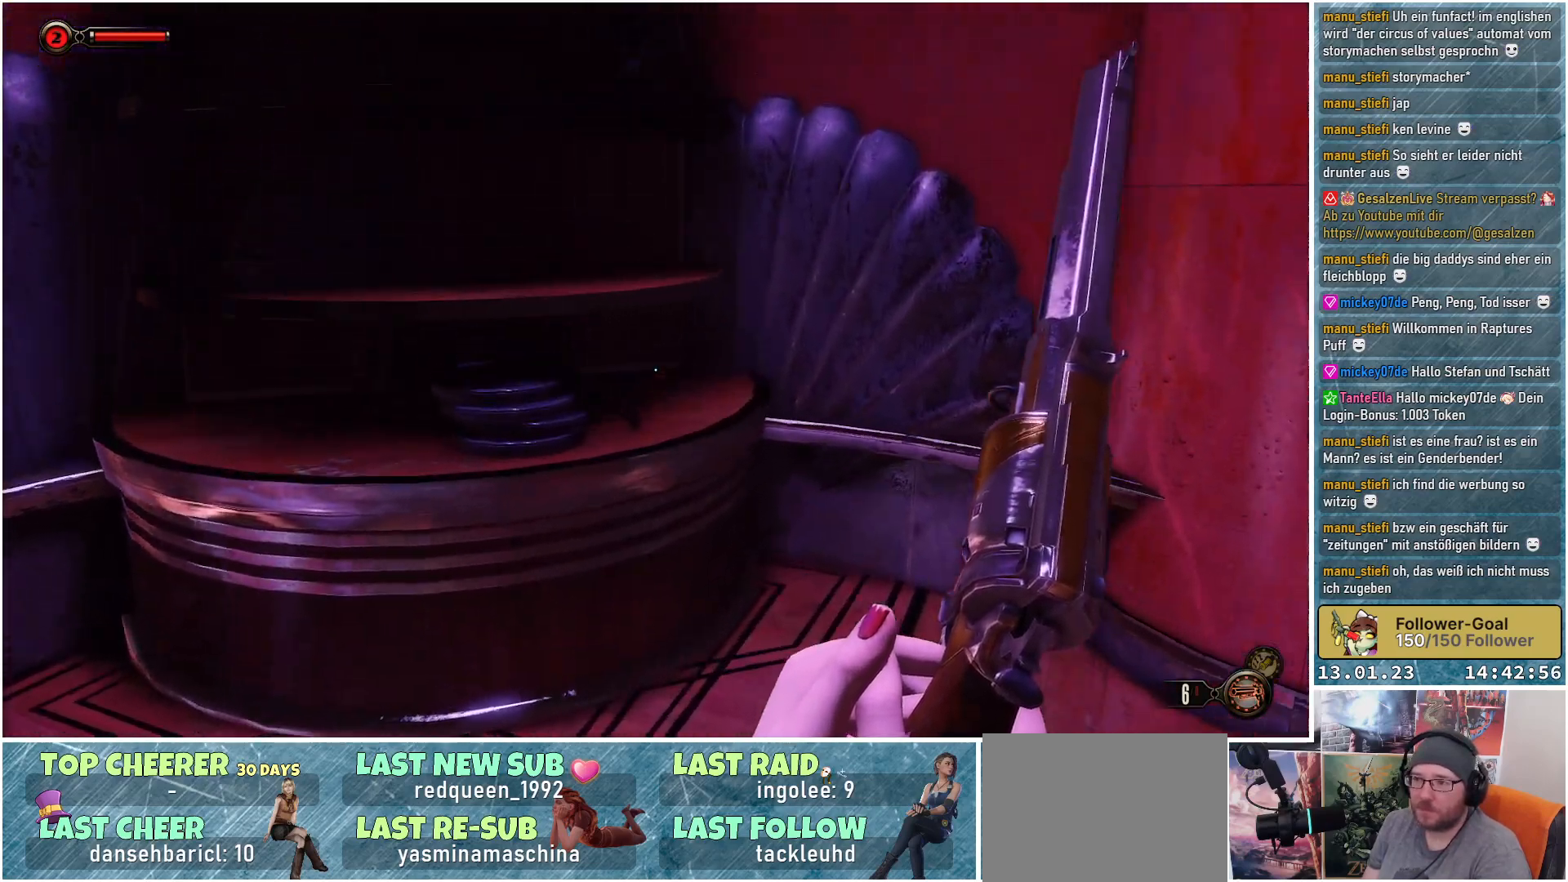
{"buttons": [], "left_stick": "up", "right_stick": "down-left", "events": []}
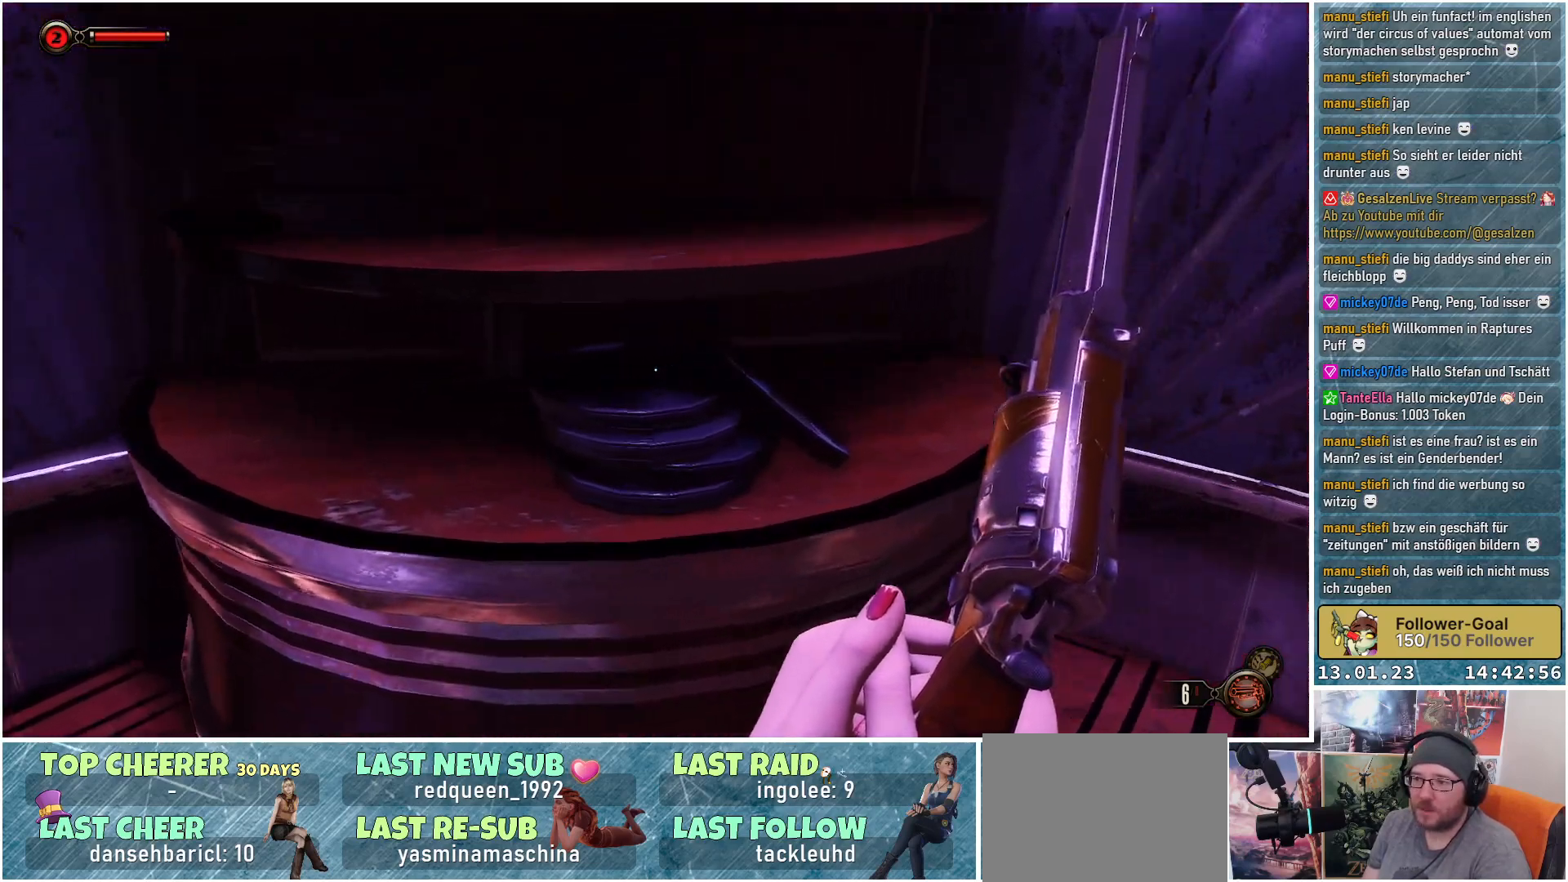
{"buttons": [], "left_stick": "center", "right_stick": "up", "events": [[150, "left_stick", "center"], [250, "right_stick", "left"], [467, "right_stick", "up"]]}
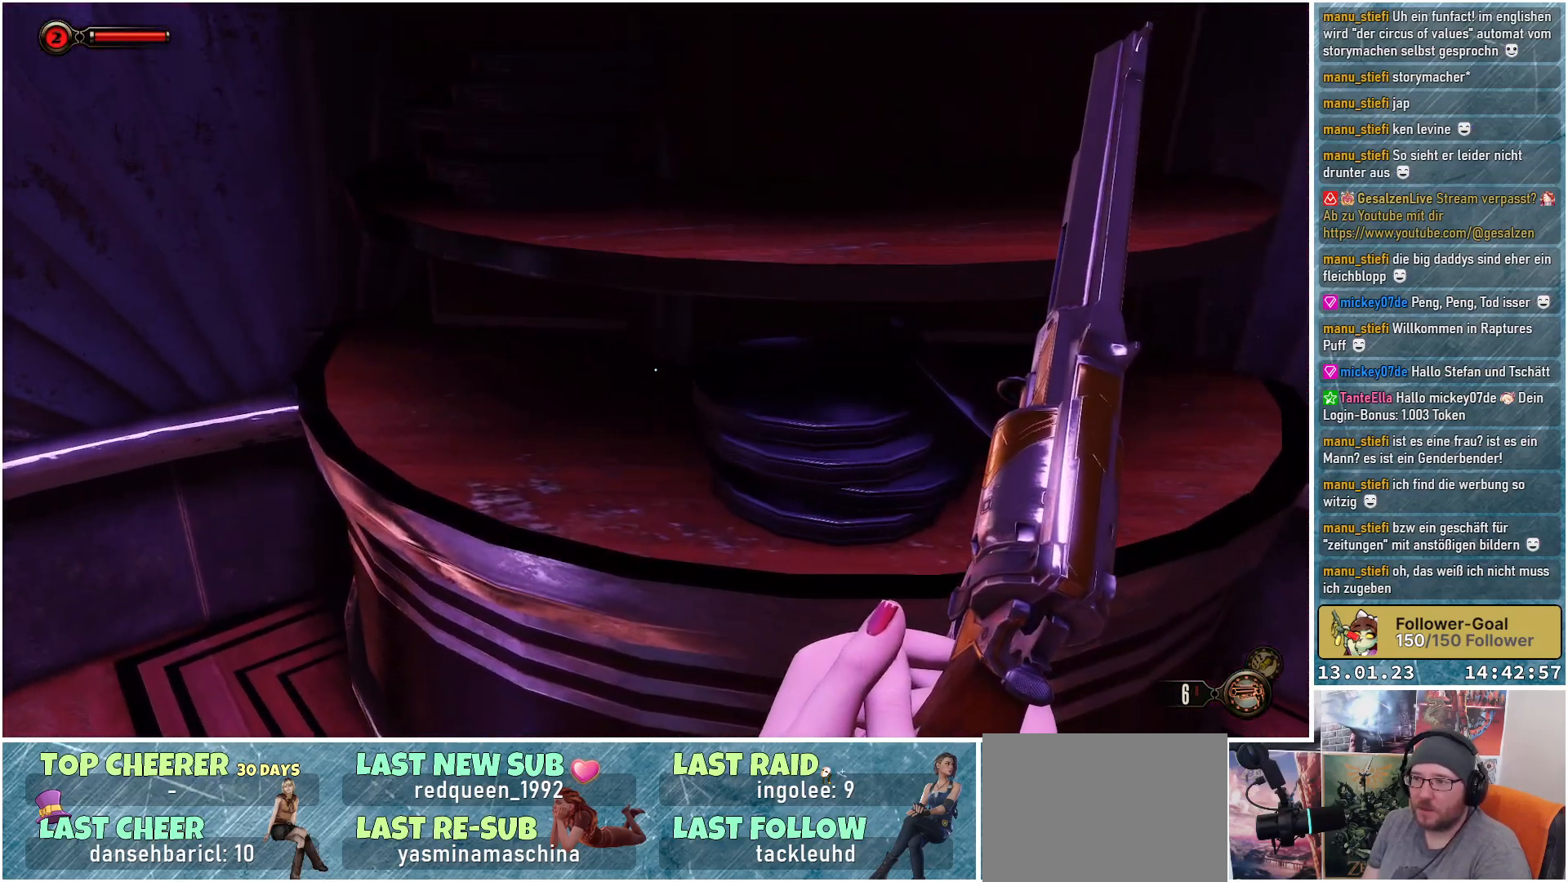
{"buttons": [], "left_stick": "down-right", "right_stick": "up", "events": [[101, "left_stick", "down-right"]]}
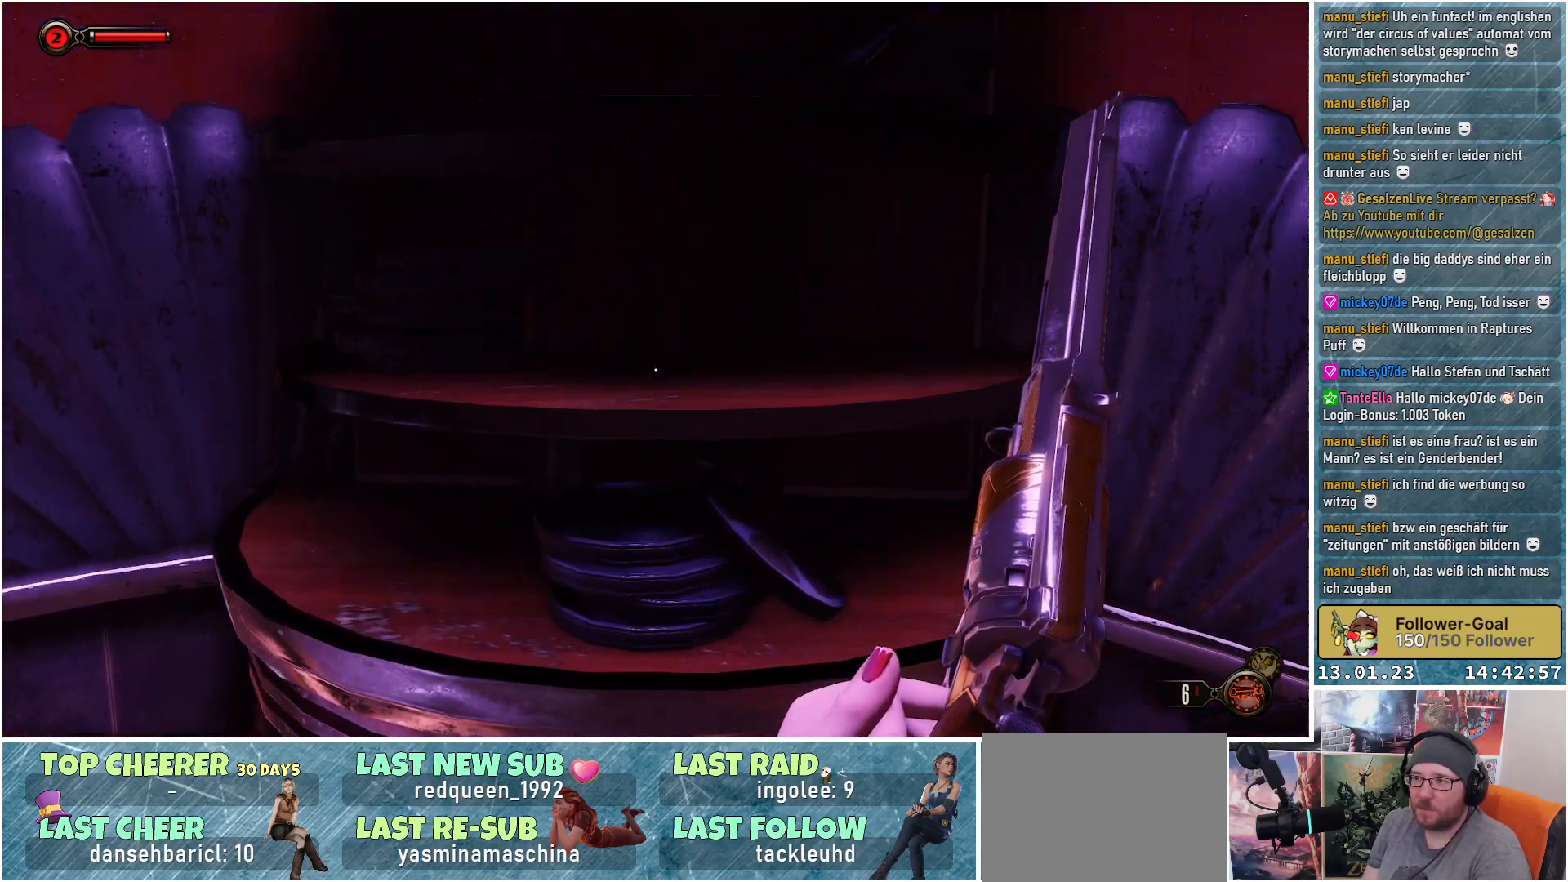
{"buttons": [], "left_stick": "center", "right_stick": "up-left", "events": [[17, "left_stick", "right"], [150, "left_stick", "up-right"], [384, "right_stick", "up-left"], [484, "left_stick", "center"]]}
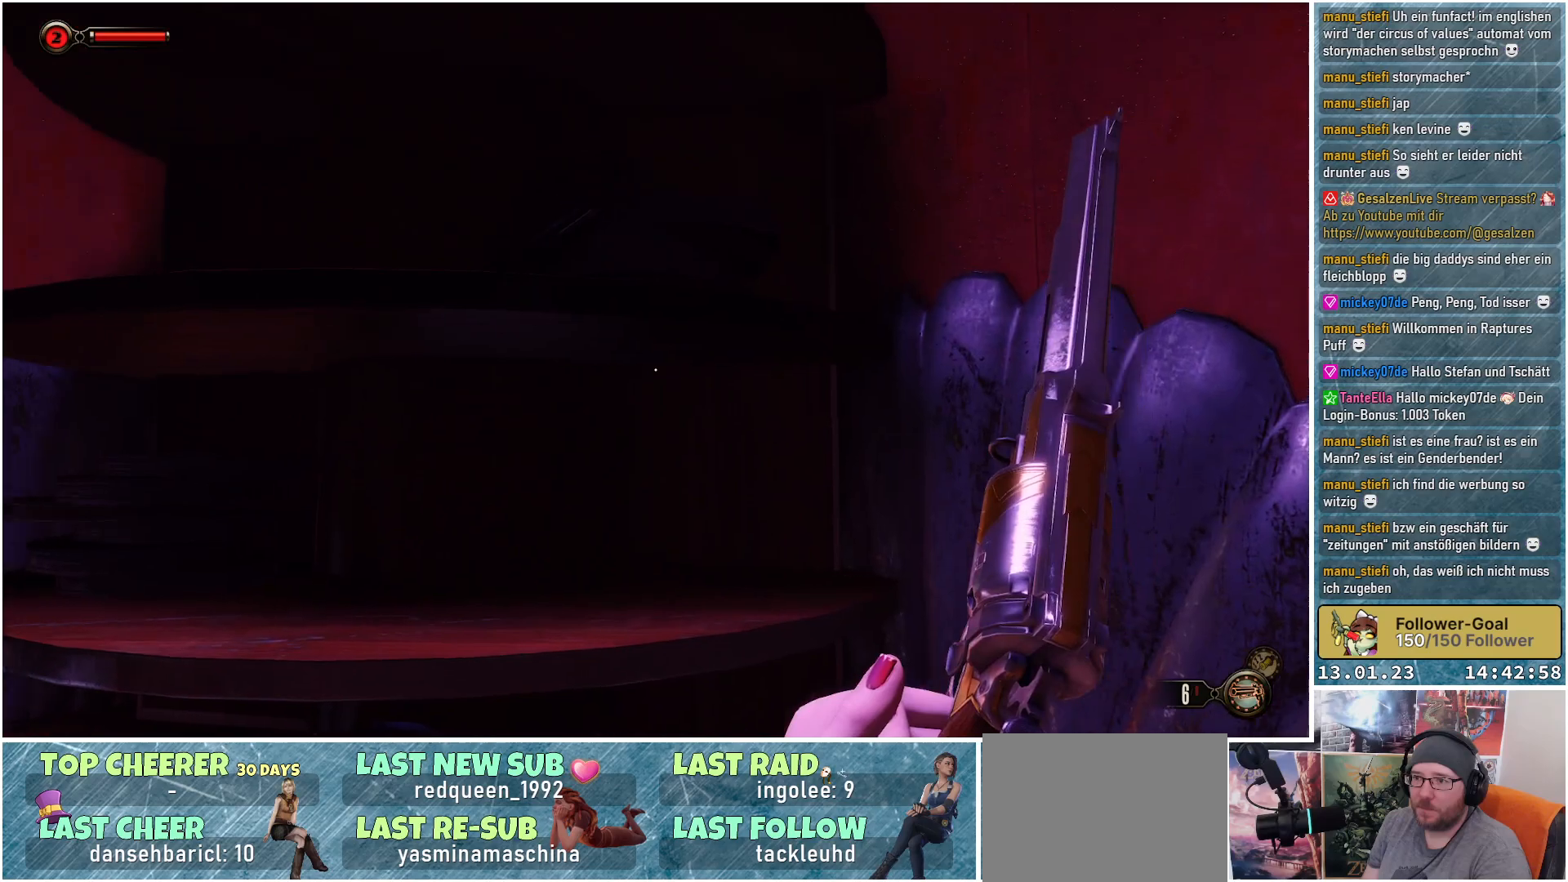
{"buttons": [], "left_stick": "center", "right_stick": "left", "events": [[17, "right_stick", "left"]]}
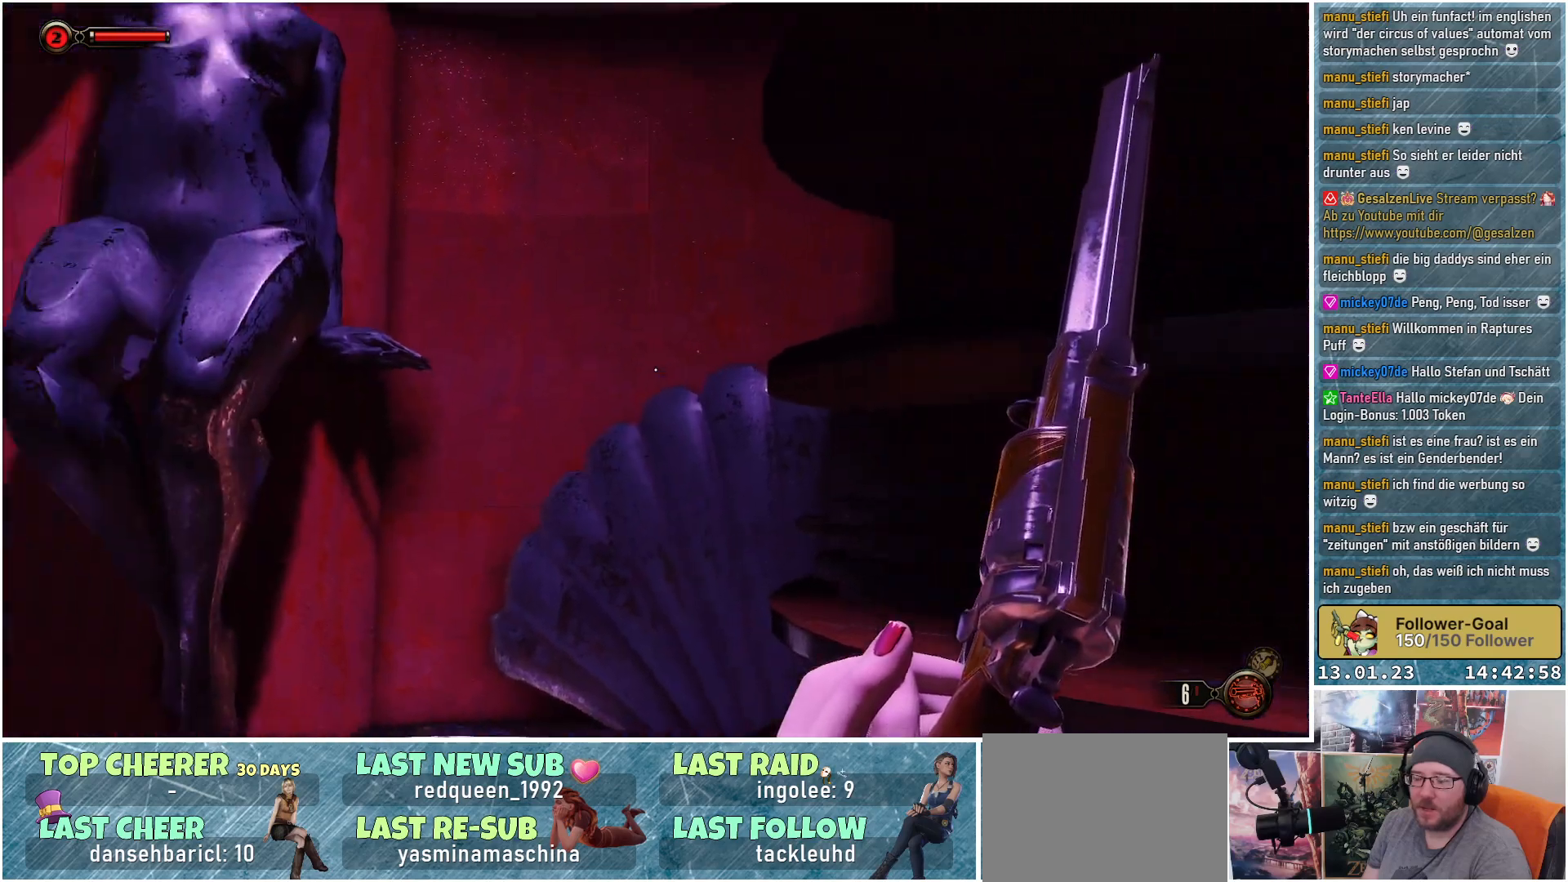
{"buttons": [], "left_stick": "up-right", "right_stick": "up-left", "events": [[183, "left_stick", "up-right"], [317, "right_stick", "up-left"]]}
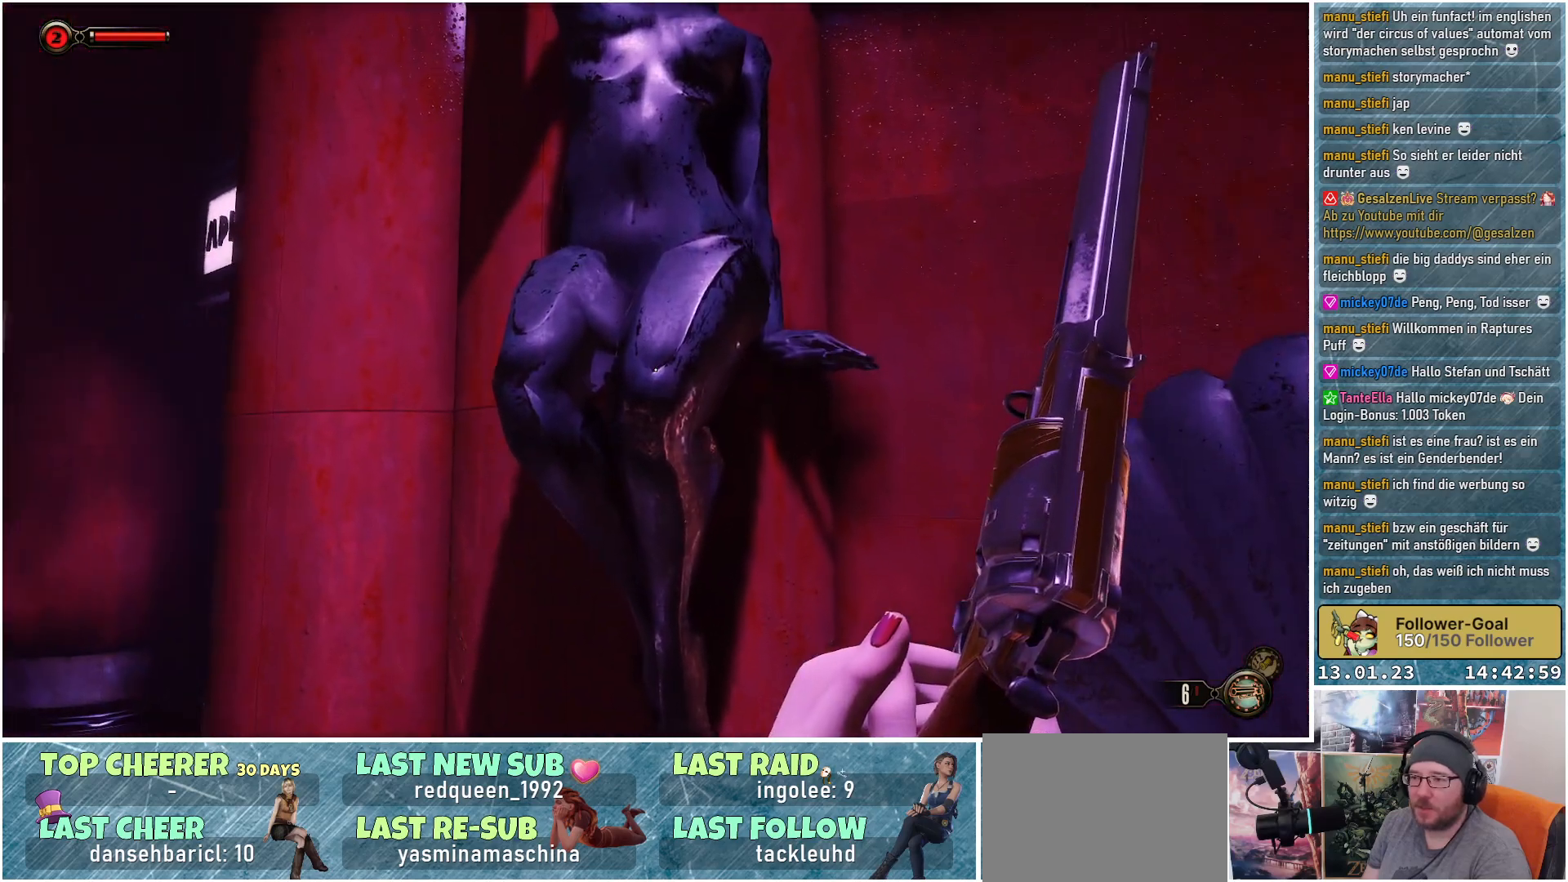
{"buttons": [], "left_stick": "center", "right_stick": "down-left", "events": [[67, "right_stick", "left"], [267, "right_stick", "down-left"], [367, "left_stick", "center"]]}
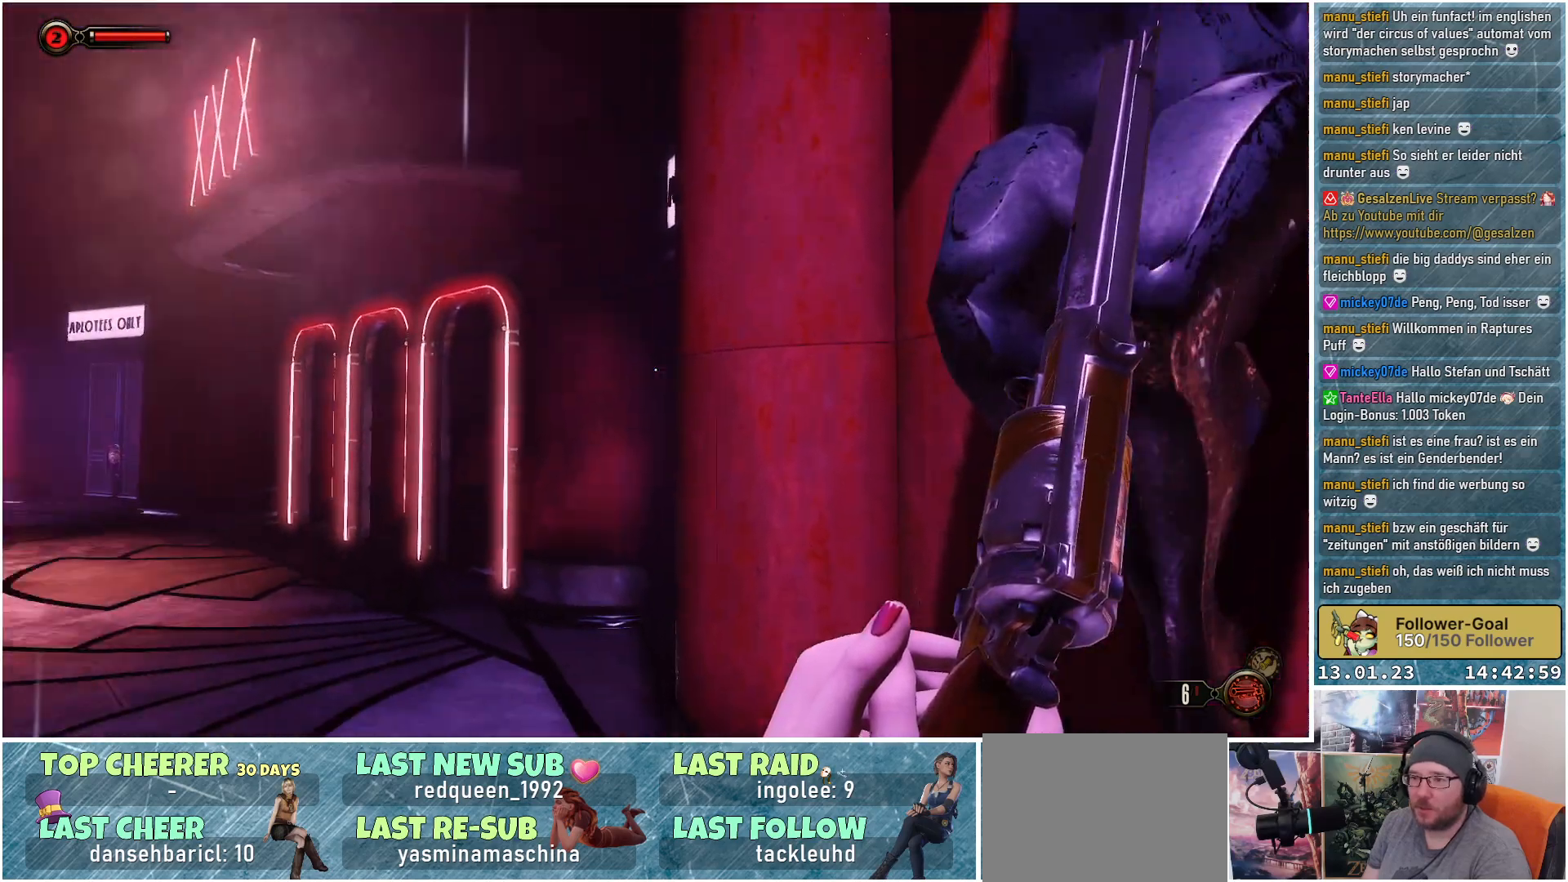
{"buttons": [], "left_stick": "center", "right_stick": "down-left", "events": []}
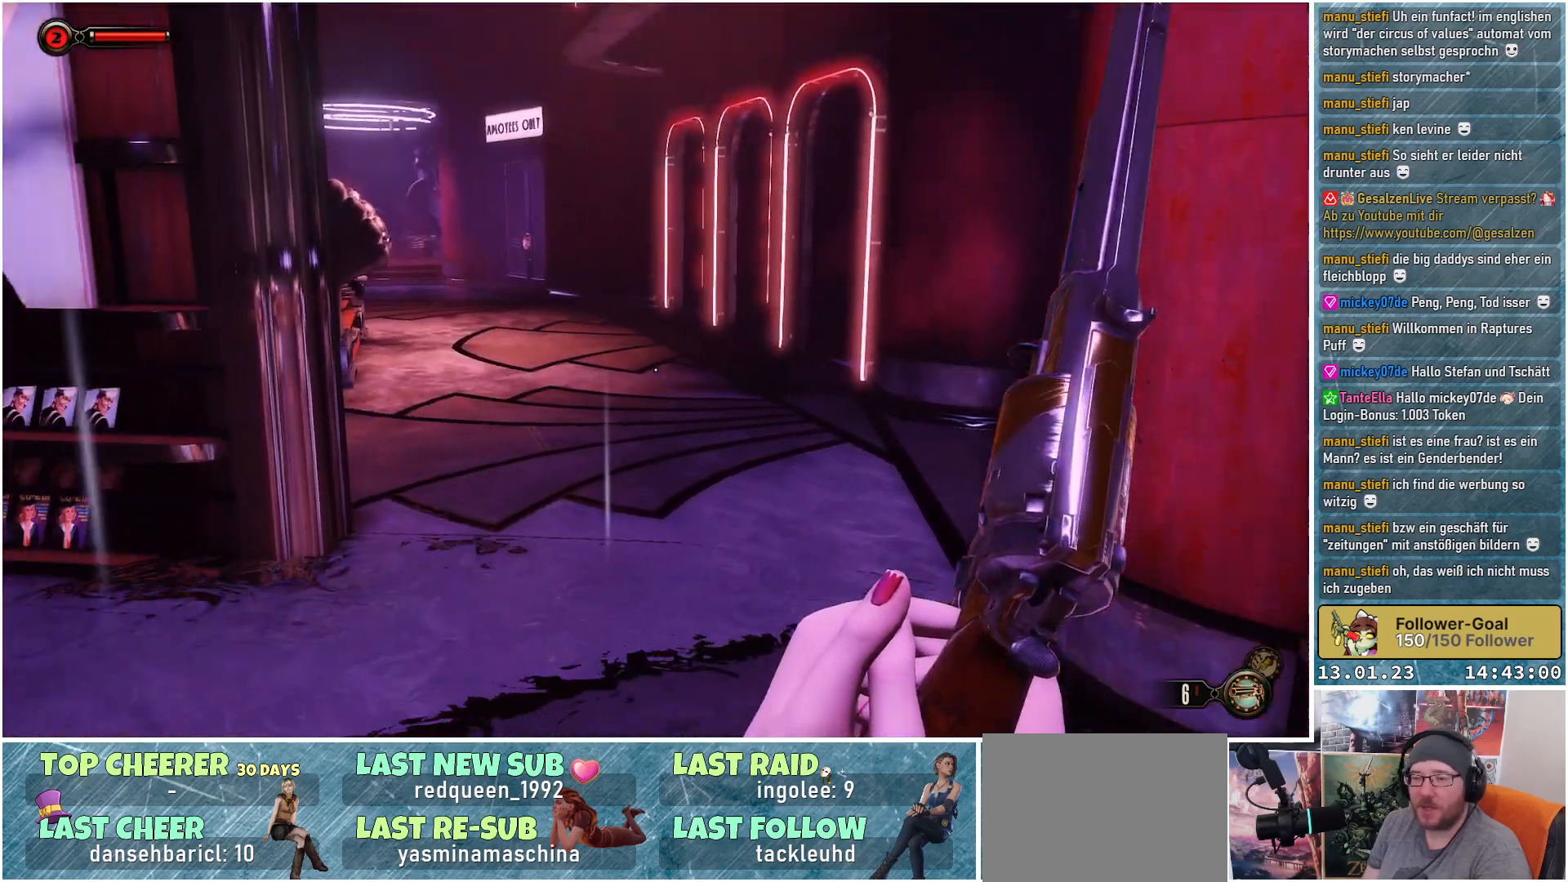
{"buttons": [], "left_stick": "up", "right_stick": "up-left", "events": [[17, "left_stick", "up"], [84, "right_stick", "left"], [351, "right_stick", "up-left"]]}
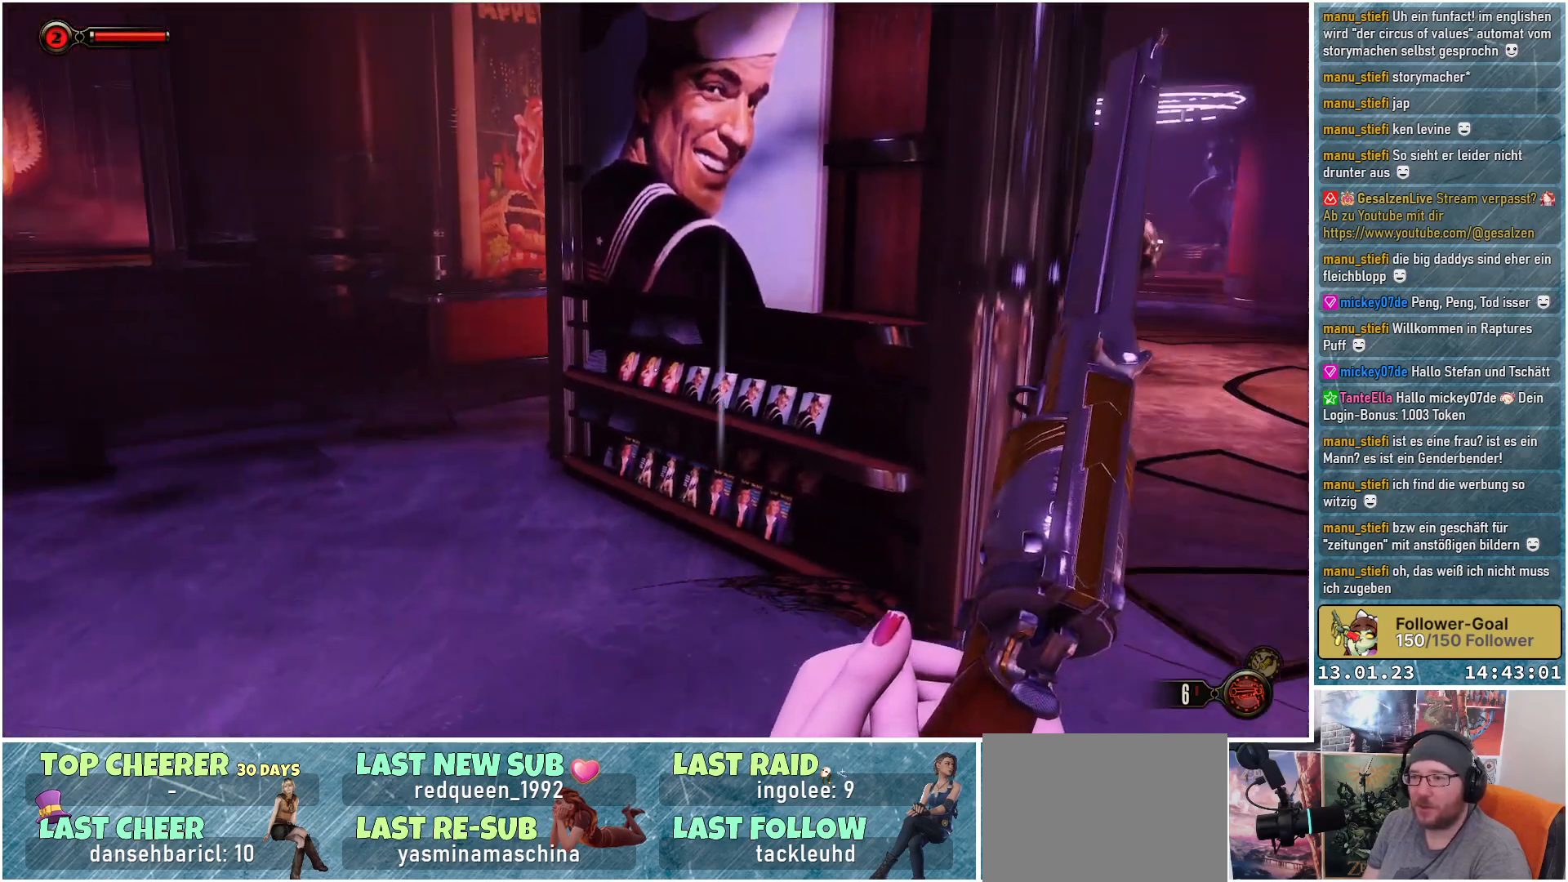
{"buttons": [], "left_stick": "up", "right_stick": "center", "events": [[83, "right_stick", "up"], [317, "right_stick", "center"]]}
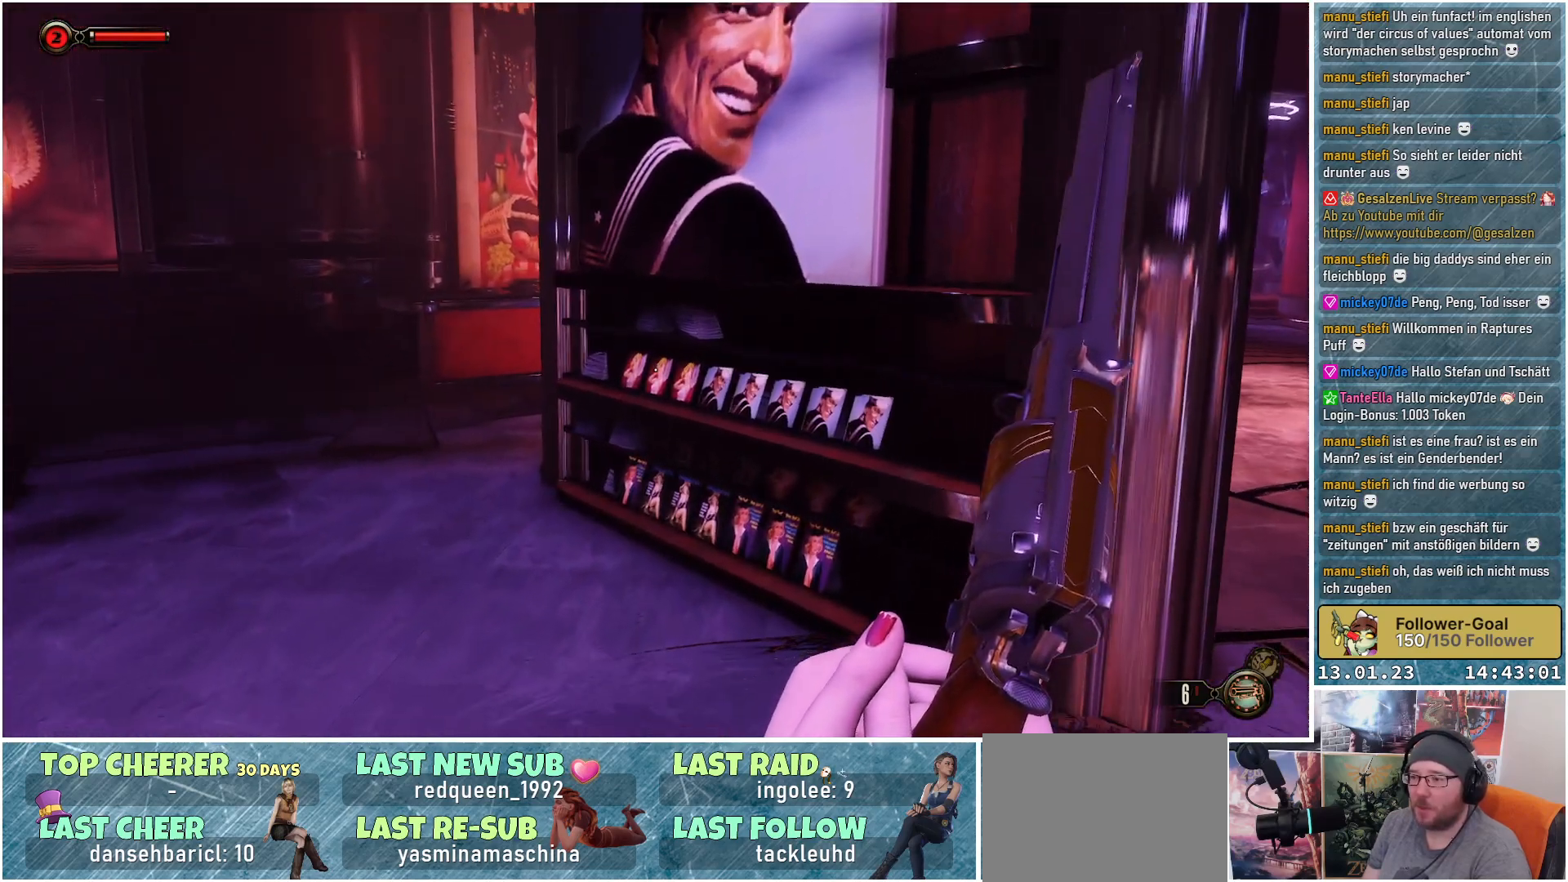
{"buttons": [], "left_stick": "right", "right_stick": "left", "events": [[117, "right_stick", "left"], [167, "left_stick", "center"], [317, "left_stick", "down-right"], [484, "left_stick", "right"]]}
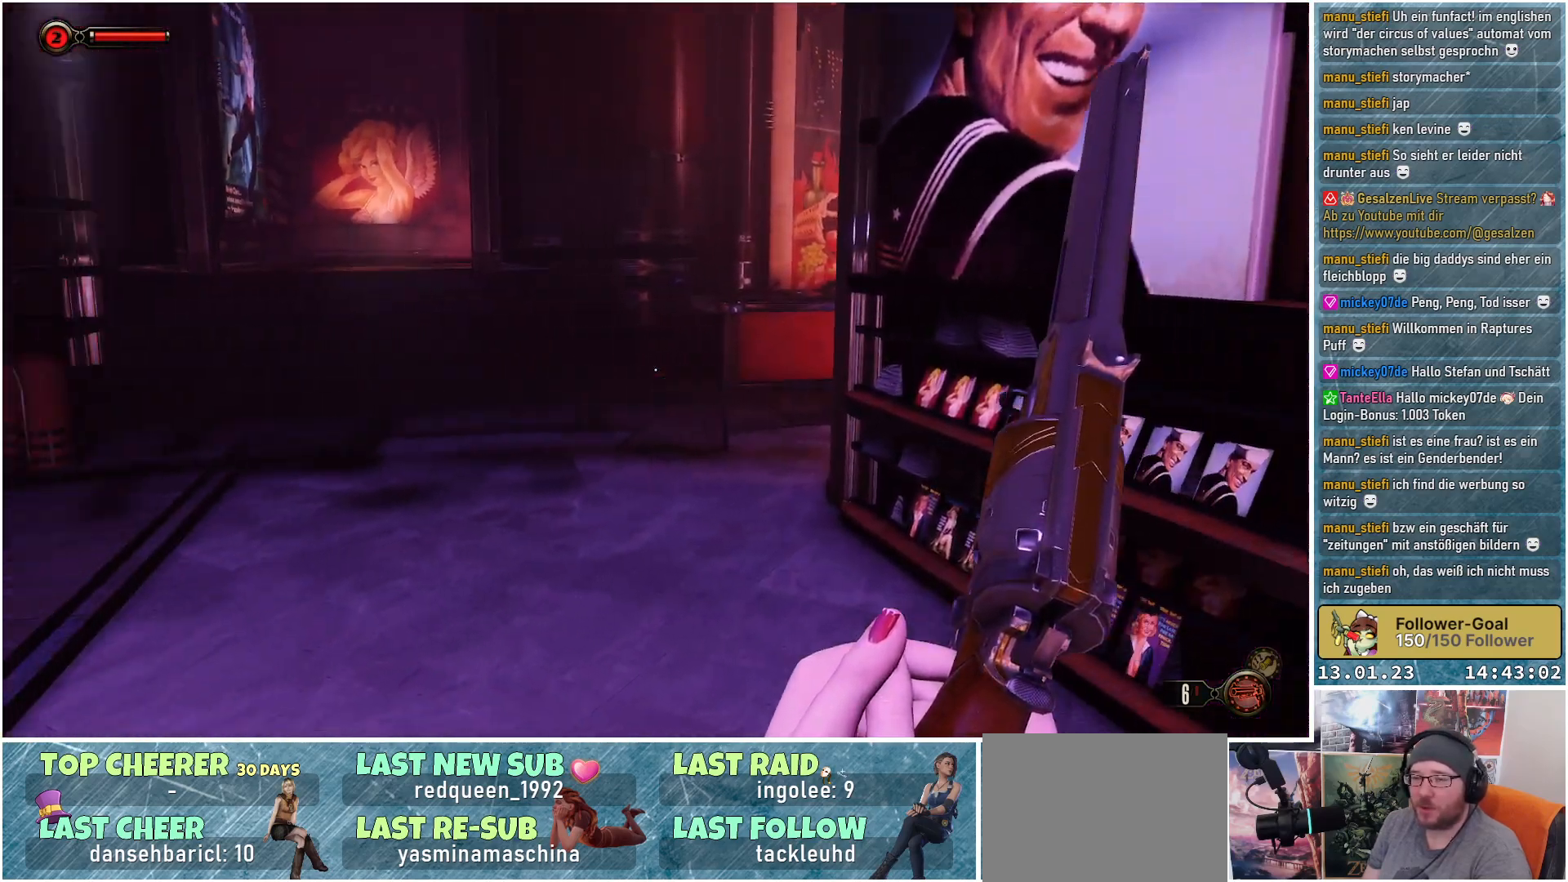
{"buttons": [], "left_stick": "right", "right_stick": "center", "events": [[350, "right_stick", "center"]]}
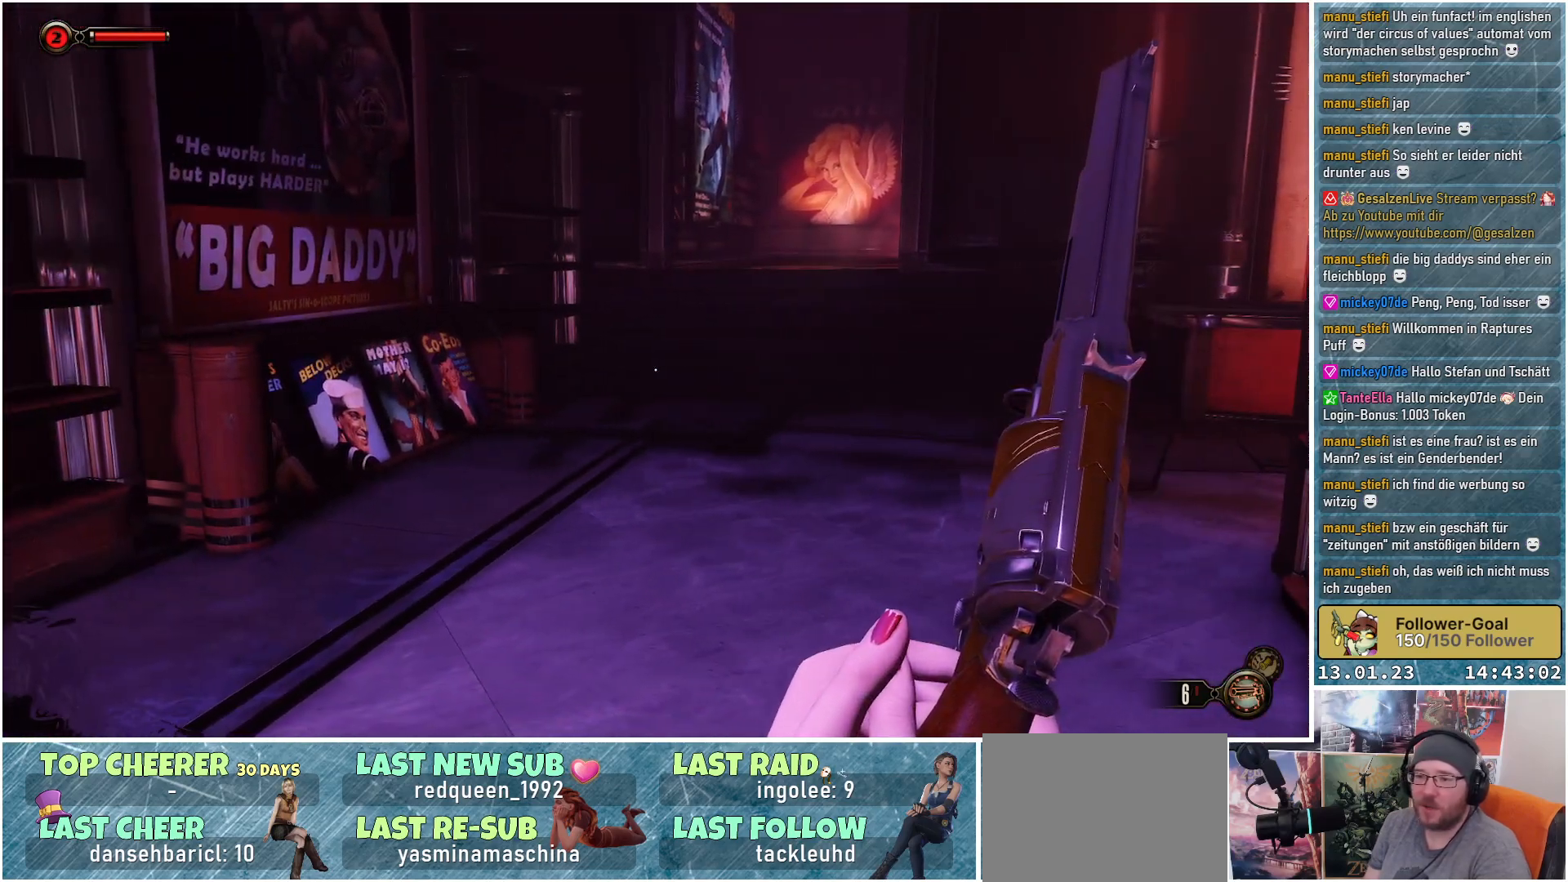
{"buttons": [], "left_stick": "left", "right_stick": "center", "events": [[267, "left_stick", "center"], [484, "left_stick", "left"]]}
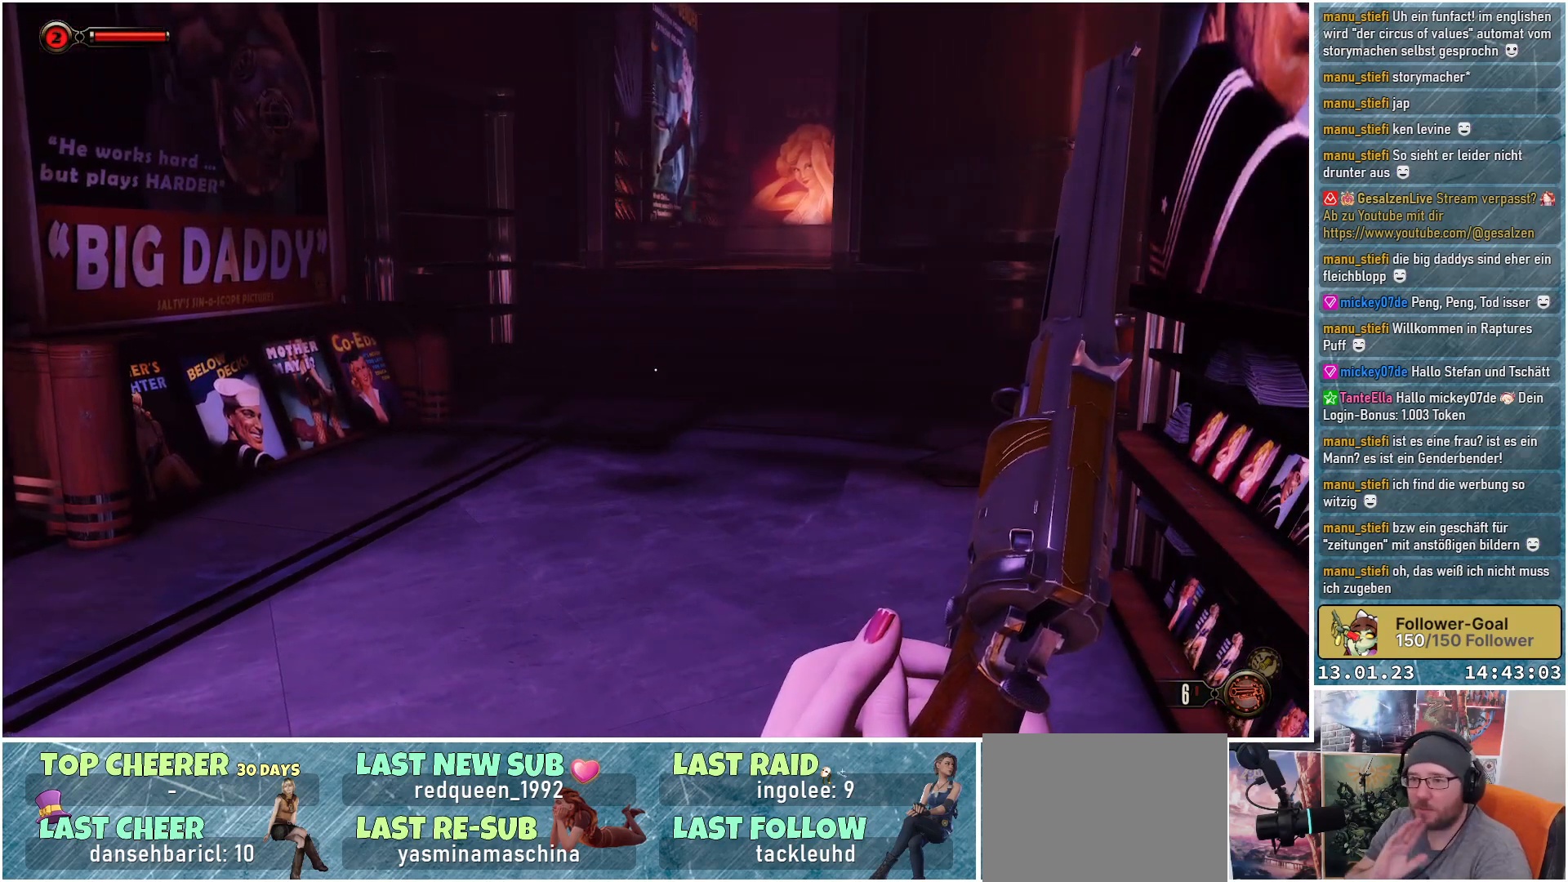
{"buttons": [], "left_stick": "center", "right_stick": "center", "events": [[233, "left_stick", "center"]]}
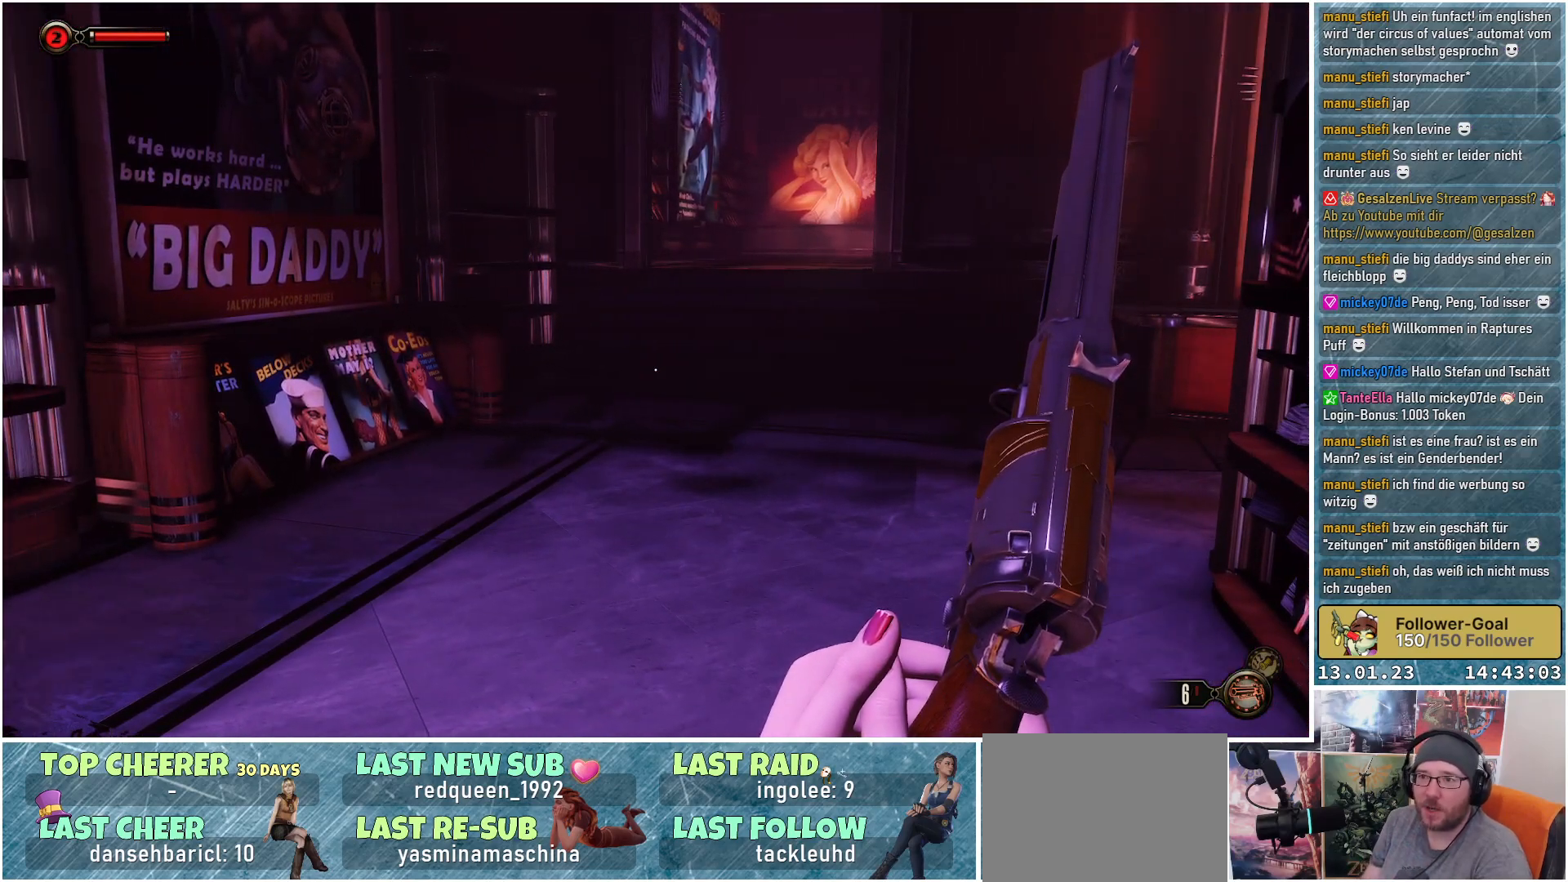
{"buttons": [], "left_stick": "center", "right_stick": "left", "events": [[201, "right_stick", "left"]]}
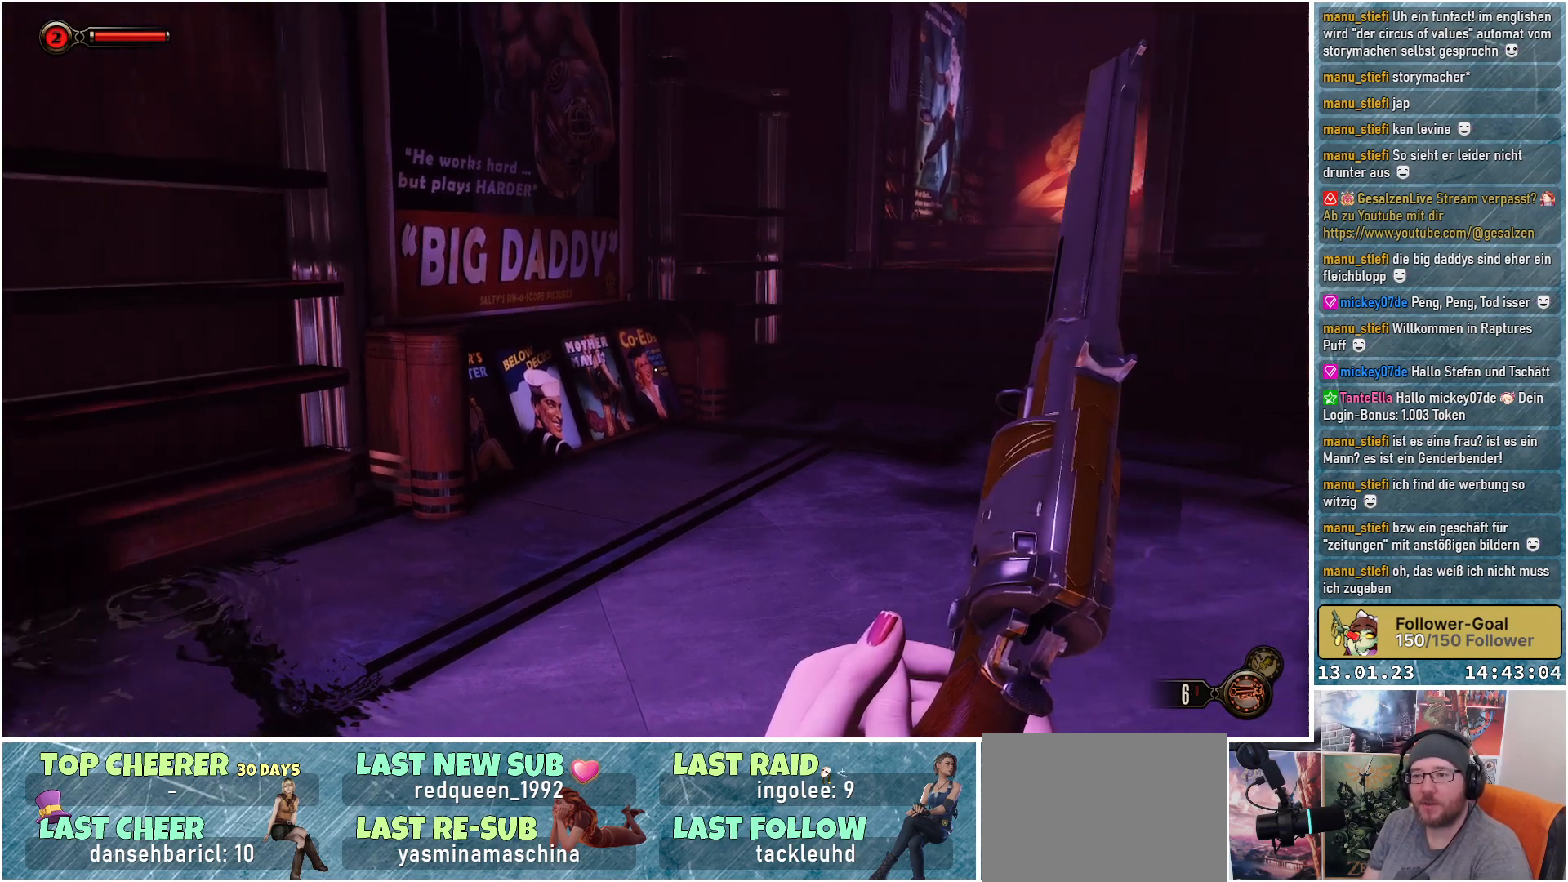
{"buttons": [], "left_stick": "up", "right_stick": "center", "events": [[234, "left_stick", "up"], [300, "right_stick", "center"]]}
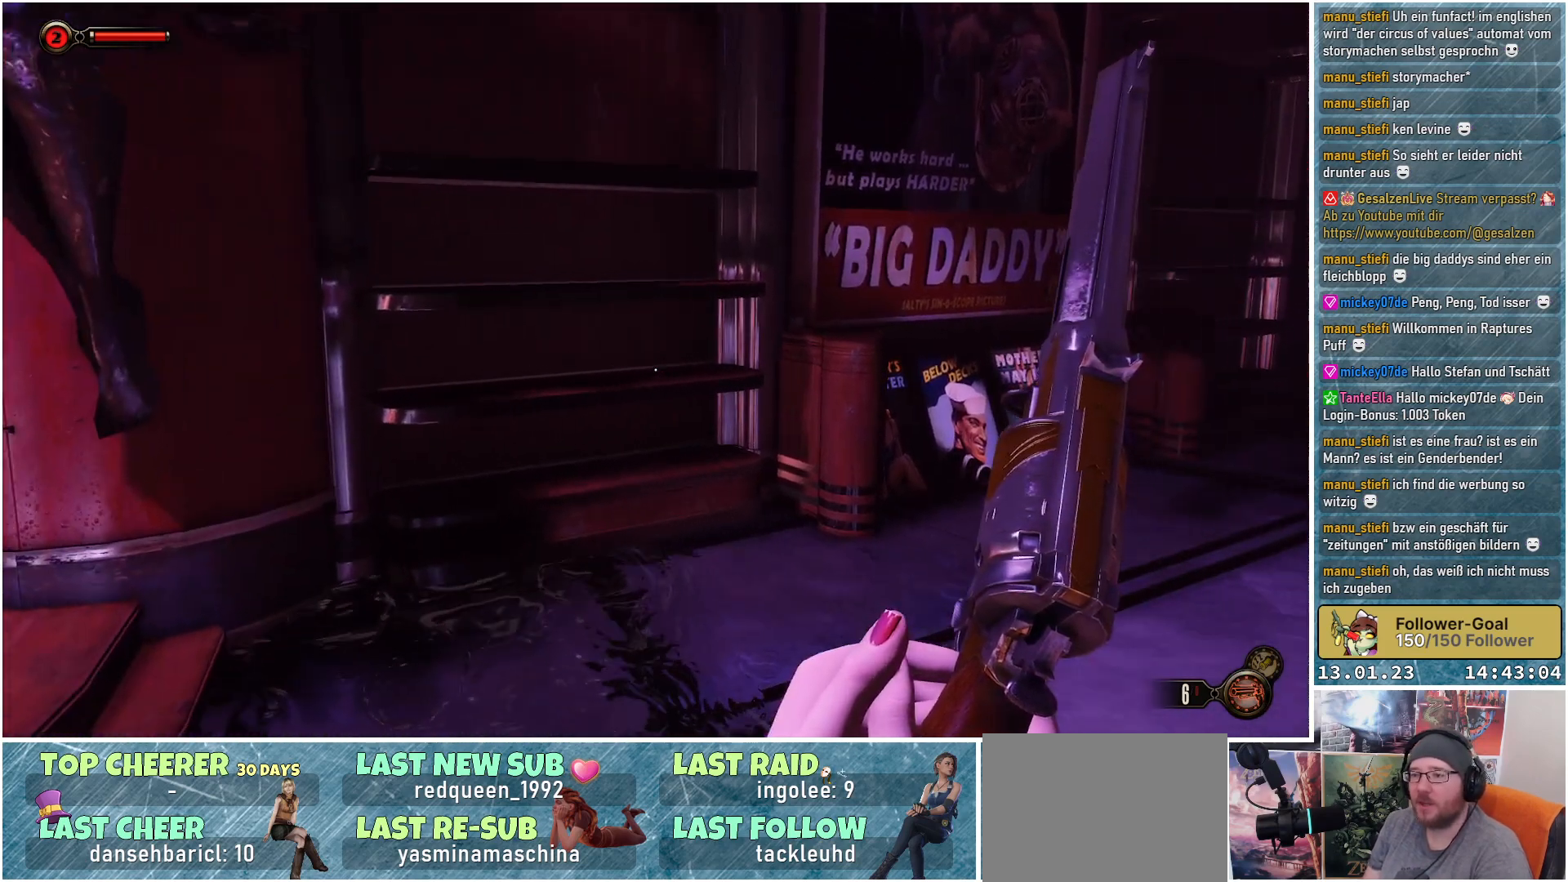
{"buttons": [], "left_stick": "right", "right_stick": "up", "events": [[151, "right_stick", "up"], [184, "left_stick", "up-right"], [317, "left_stick", "right"]]}
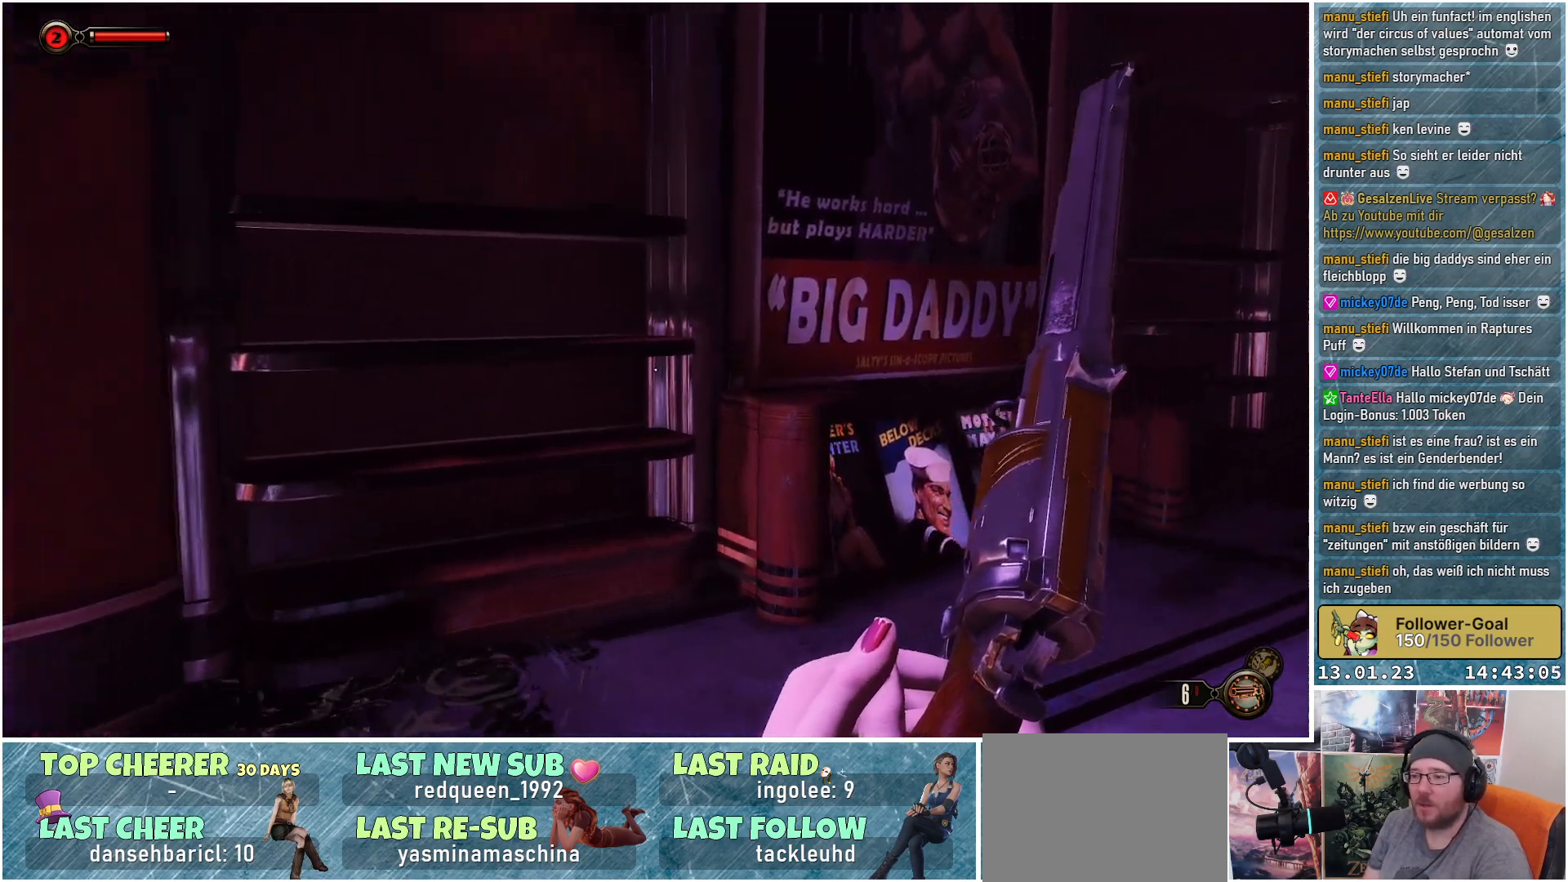
{"buttons": [], "left_stick": "right", "right_stick": "center", "events": [[350, "right_stick", "center"]]}
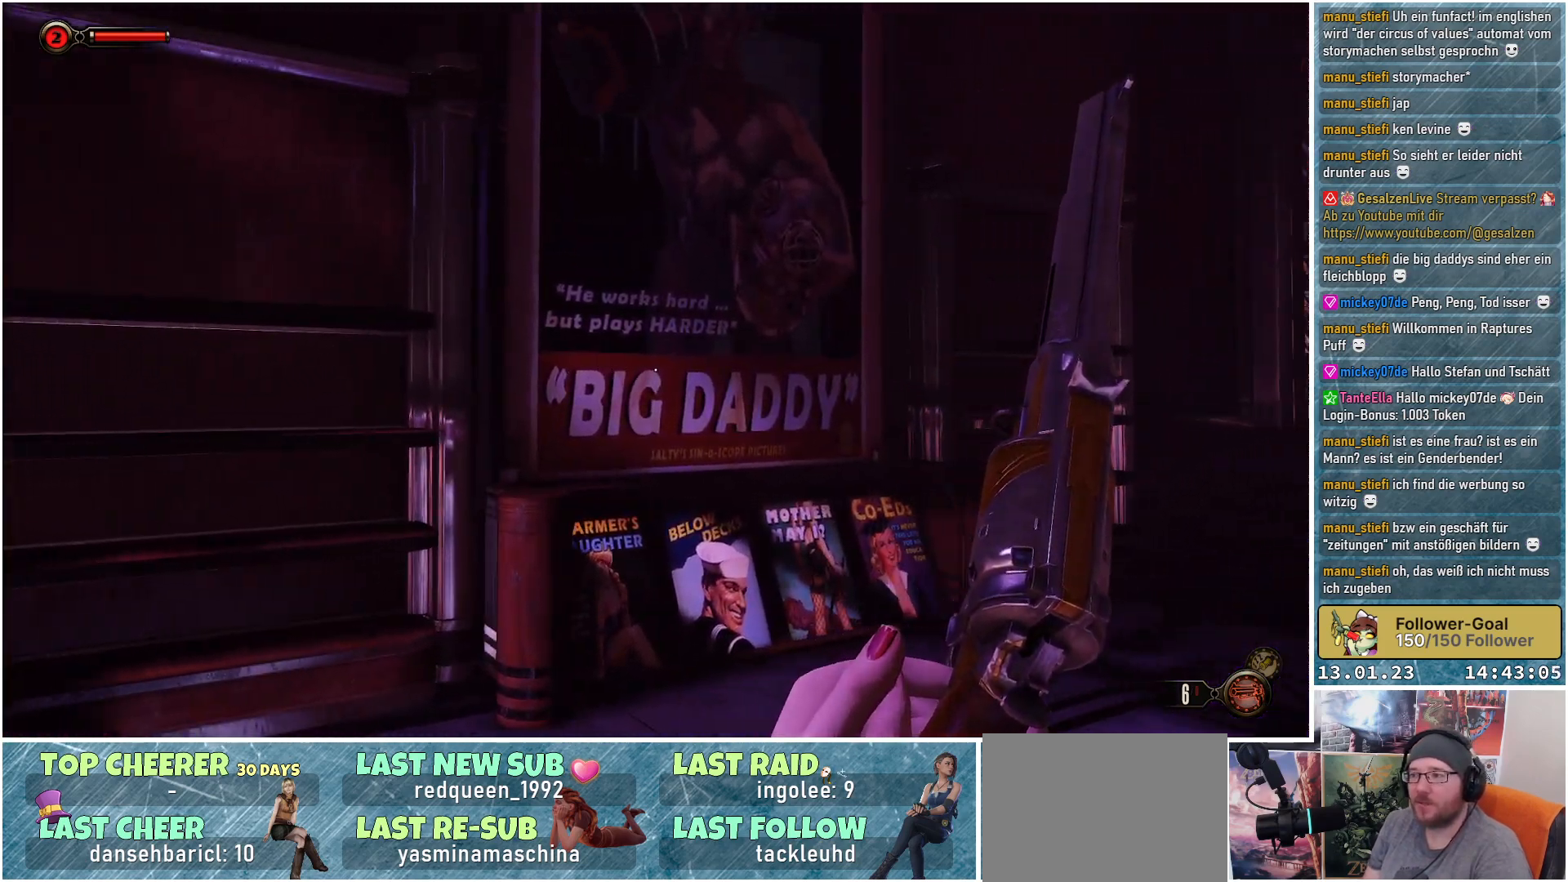
{"buttons": [], "left_stick": "up-right", "right_stick": "down-right", "events": [[67, "right_stick", "right"], [167, "left_stick", "up-right"], [184, "right_stick", "down-right"]]}